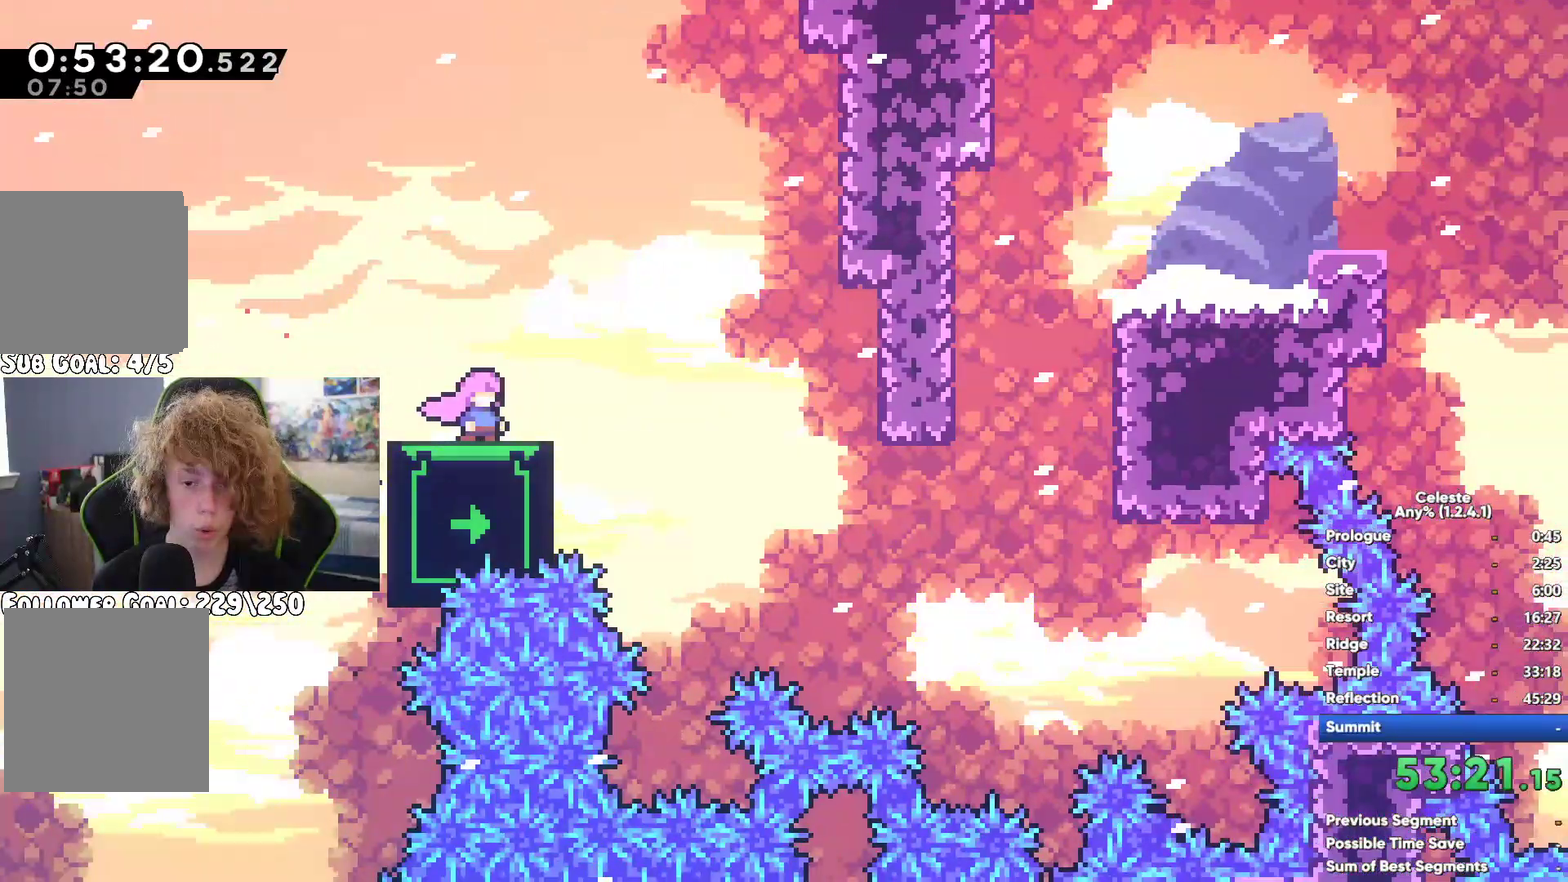
Gameplay with a controller (Xbox layout); each line is a JSON object with the inputs held at the frame after it. "button_events" lists button changes between this image and that frame as [ms after this image, input, new state], when the widget could be followed in between (sticks are given only as held states).
{"buttons": [], "left_stick": "down-left", "right_stick": "center", "button_events": []}
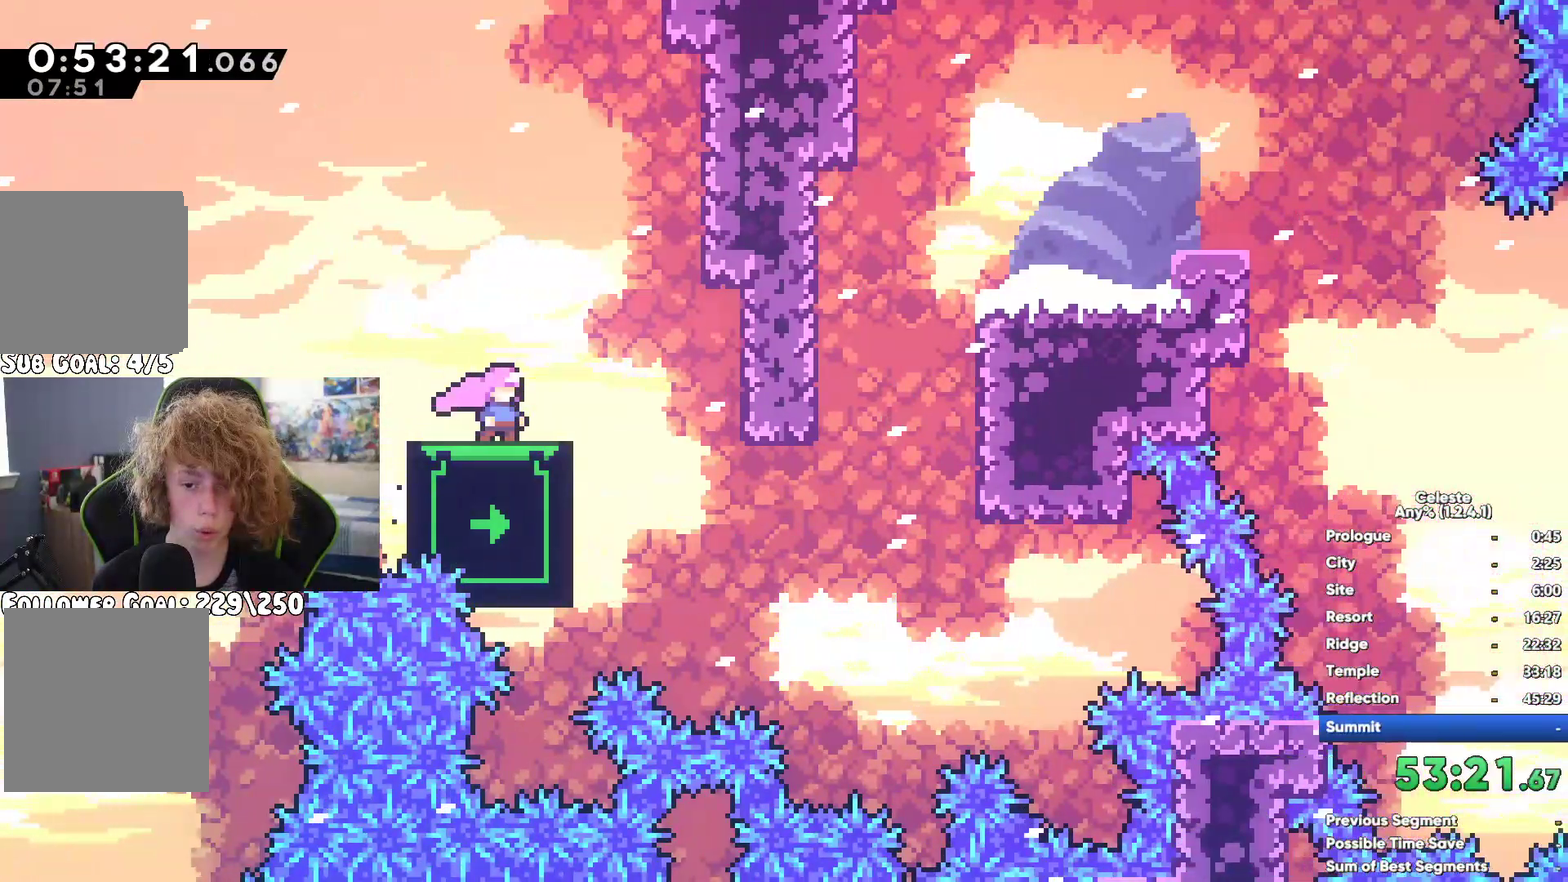
{"buttons": [], "left_stick": "center", "right_stick": "center", "button_events": []}
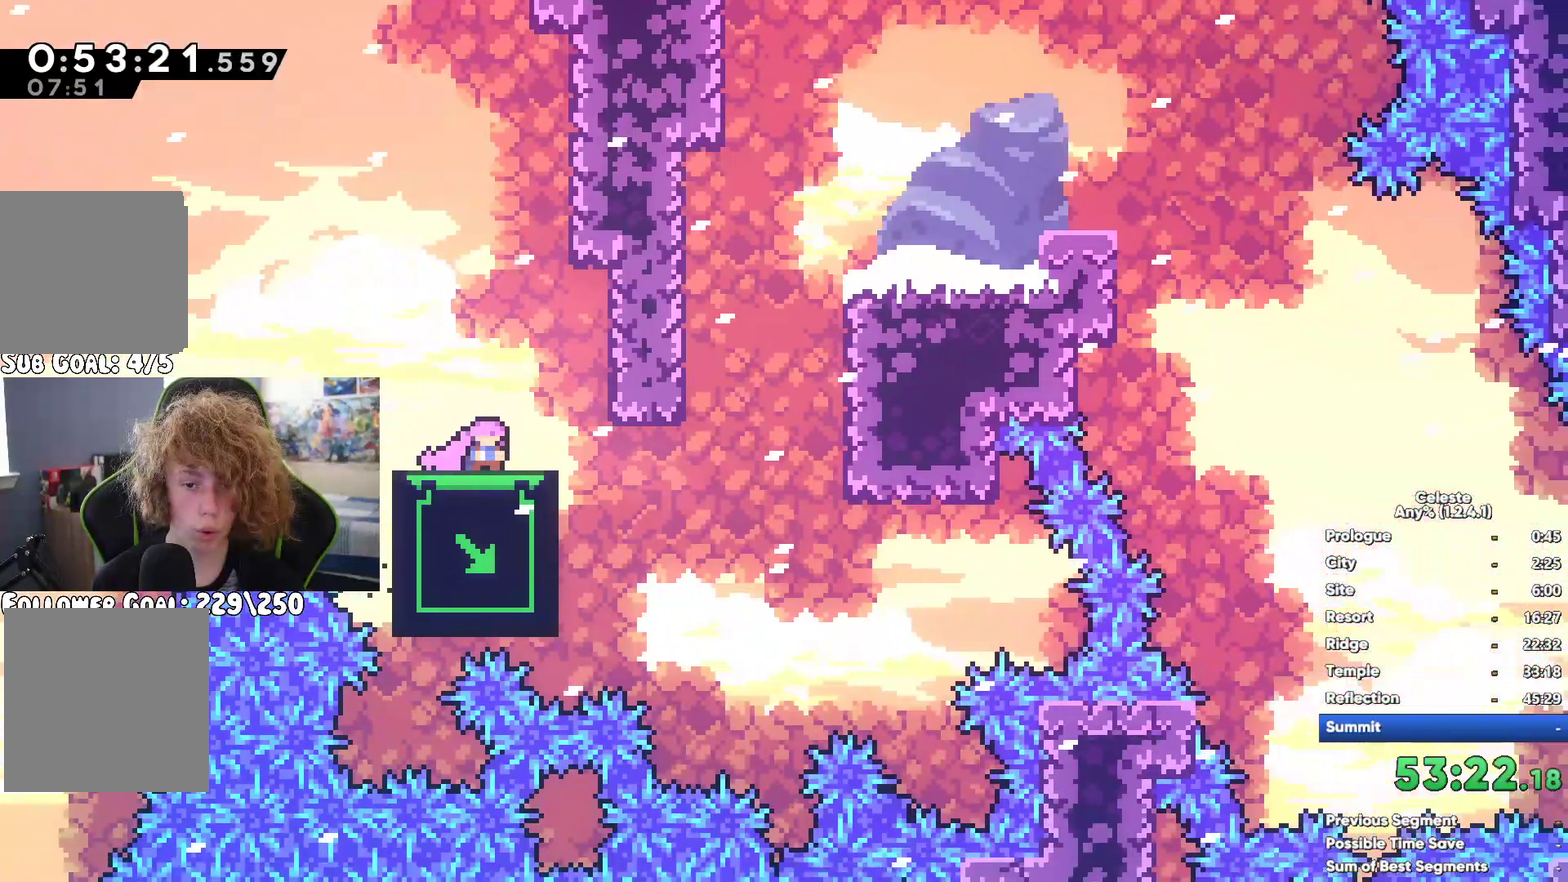
{"buttons": ["A"], "left_stick": "up-left", "right_stick": "center", "button_events": [[450, "A", "down"]]}
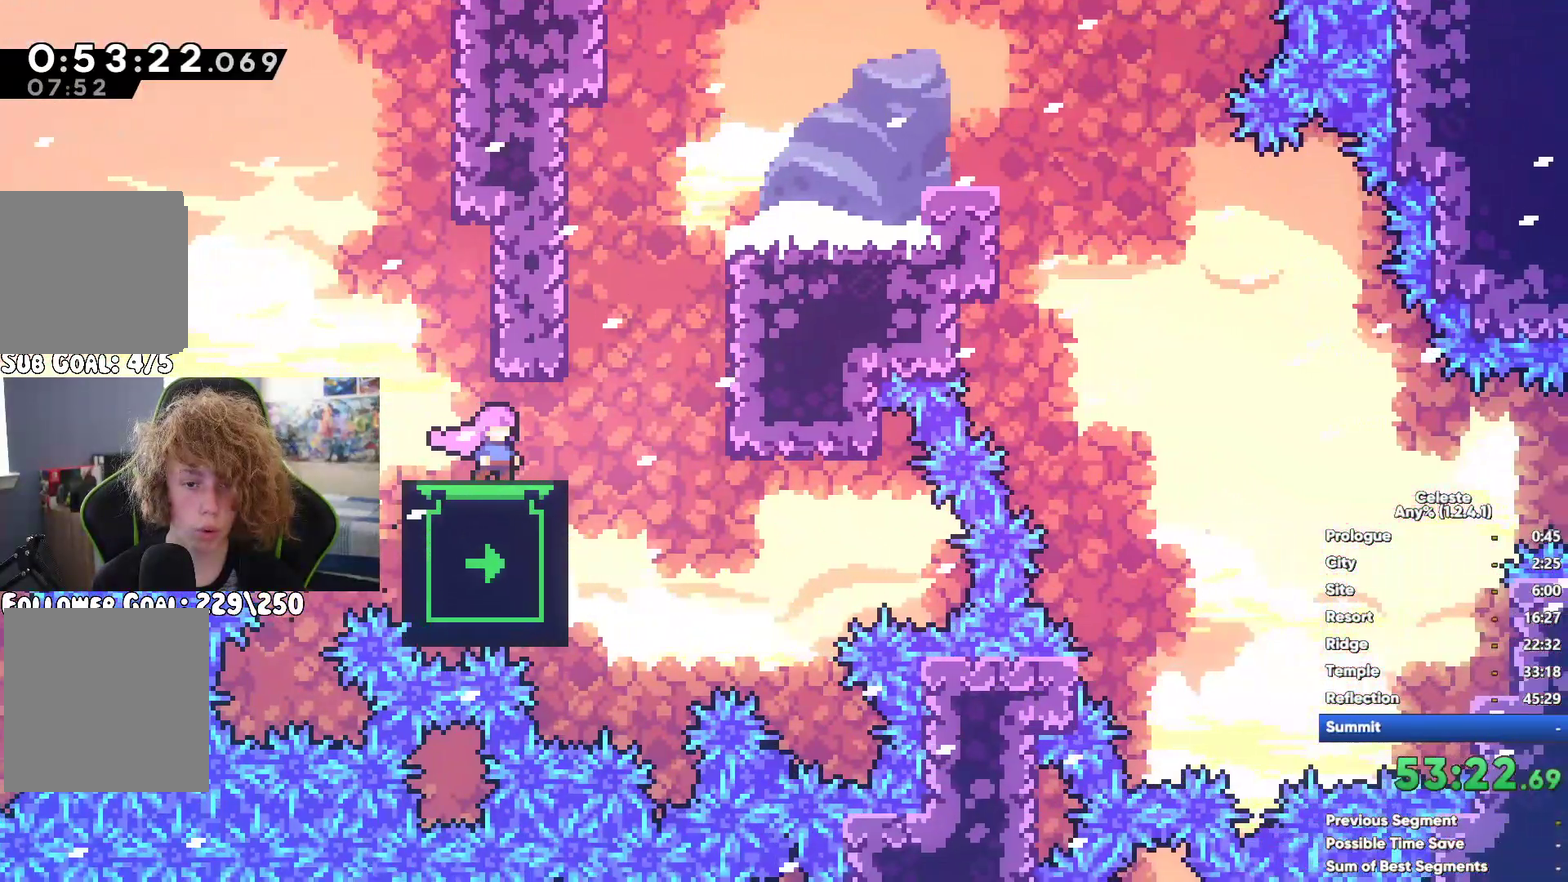
{"buttons": [], "left_stick": "up-right", "right_stick": "center", "button_events": [[133, "A", "up"], [233, "A", "down"], [500, "A", "up"]]}
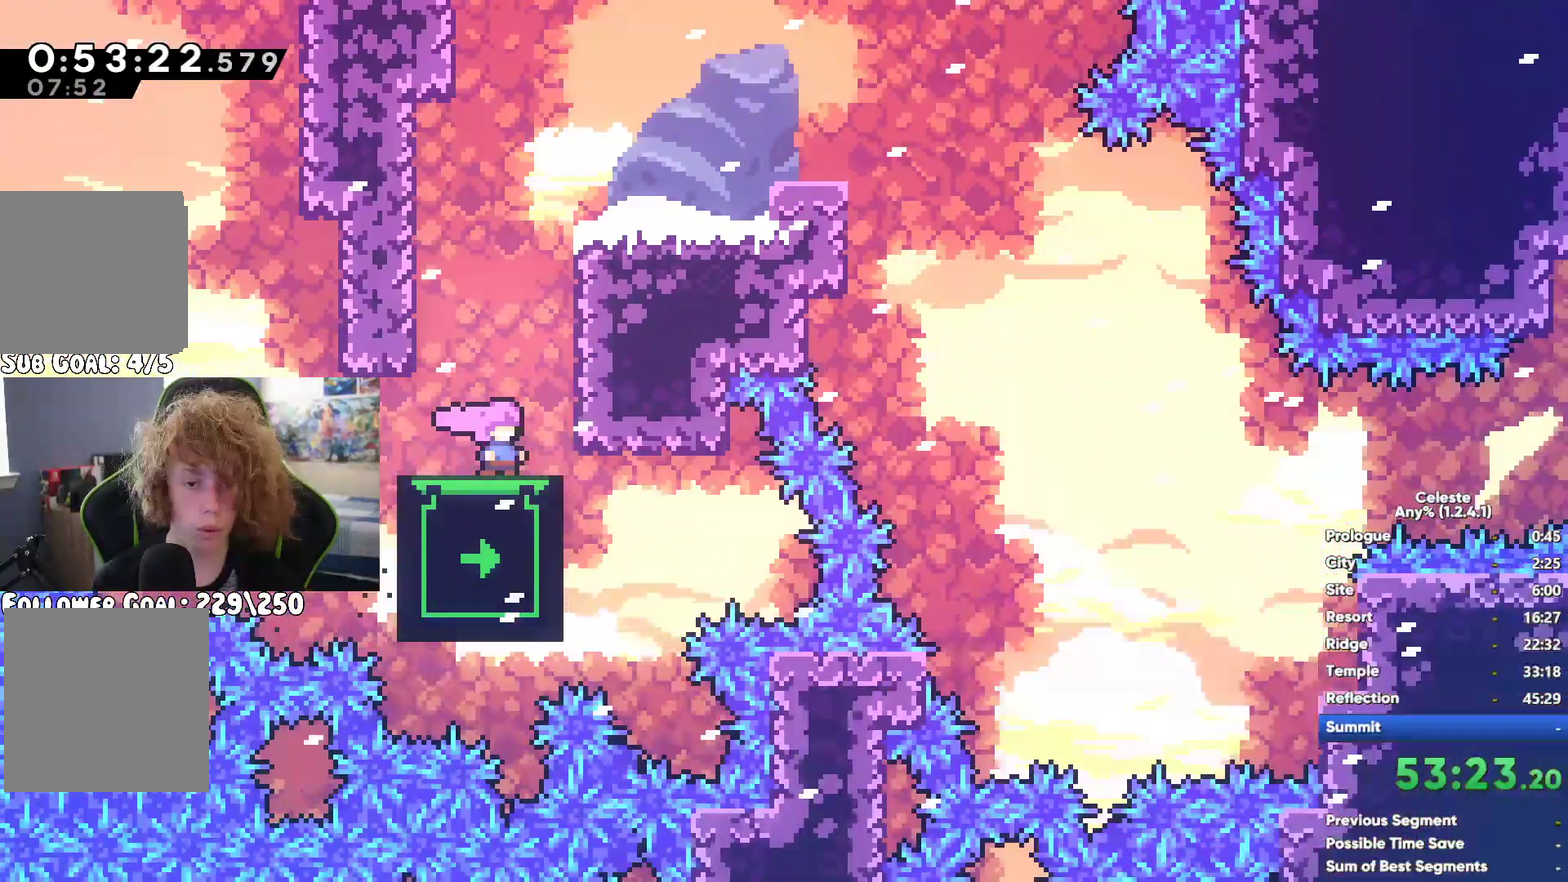
{"buttons": [], "left_stick": "center", "right_stick": "center", "button_events": [[83, "X", "down"], [217, "X", "up"]]}
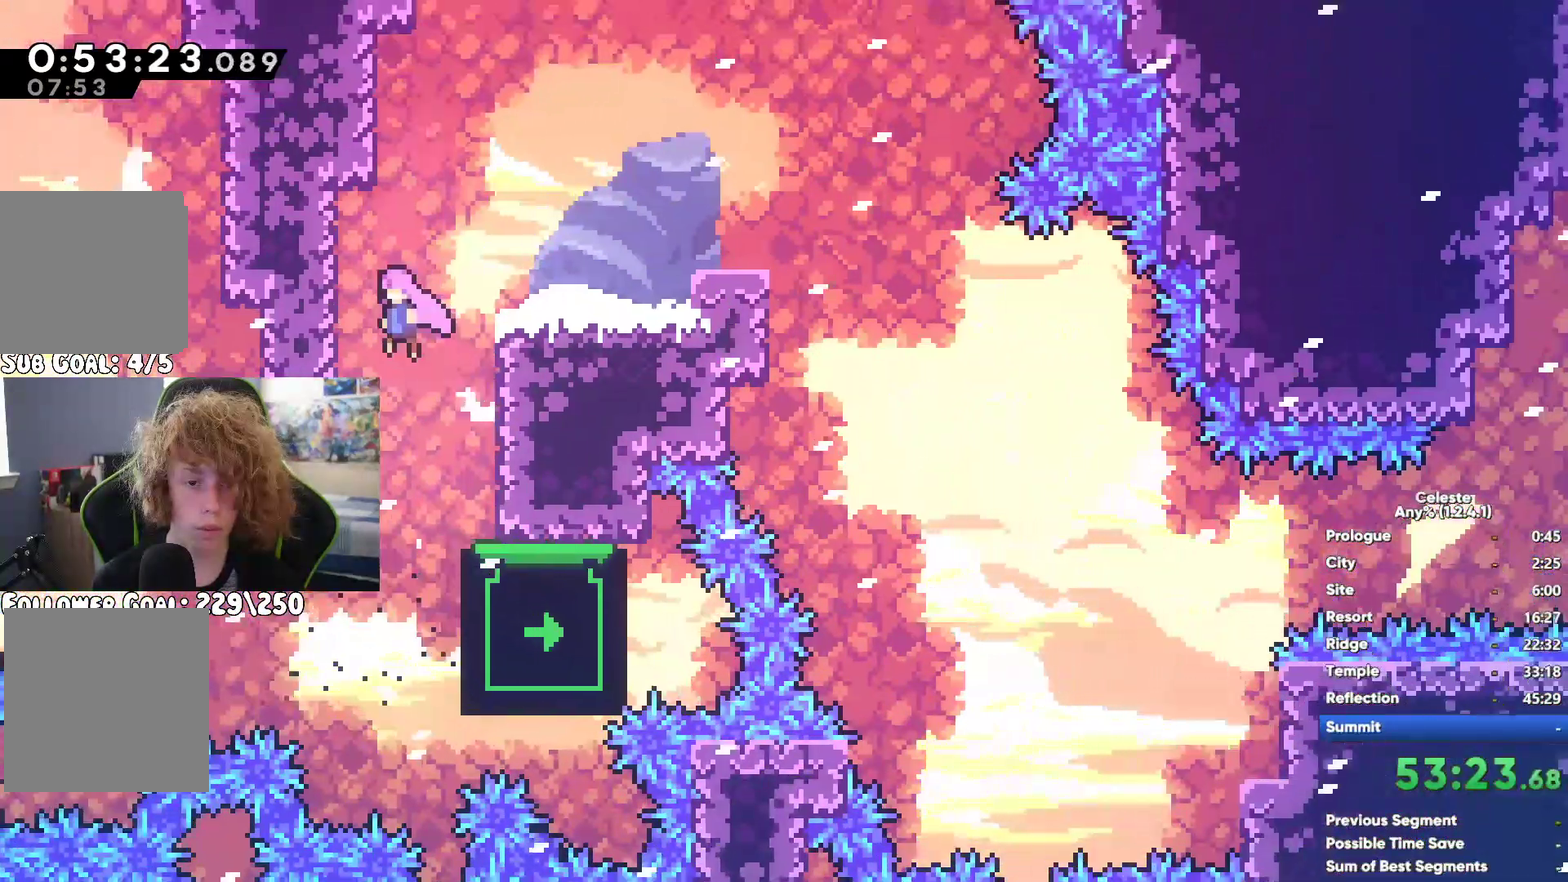
{"buttons": [], "left_stick": "center", "right_stick": "center", "button_events": []}
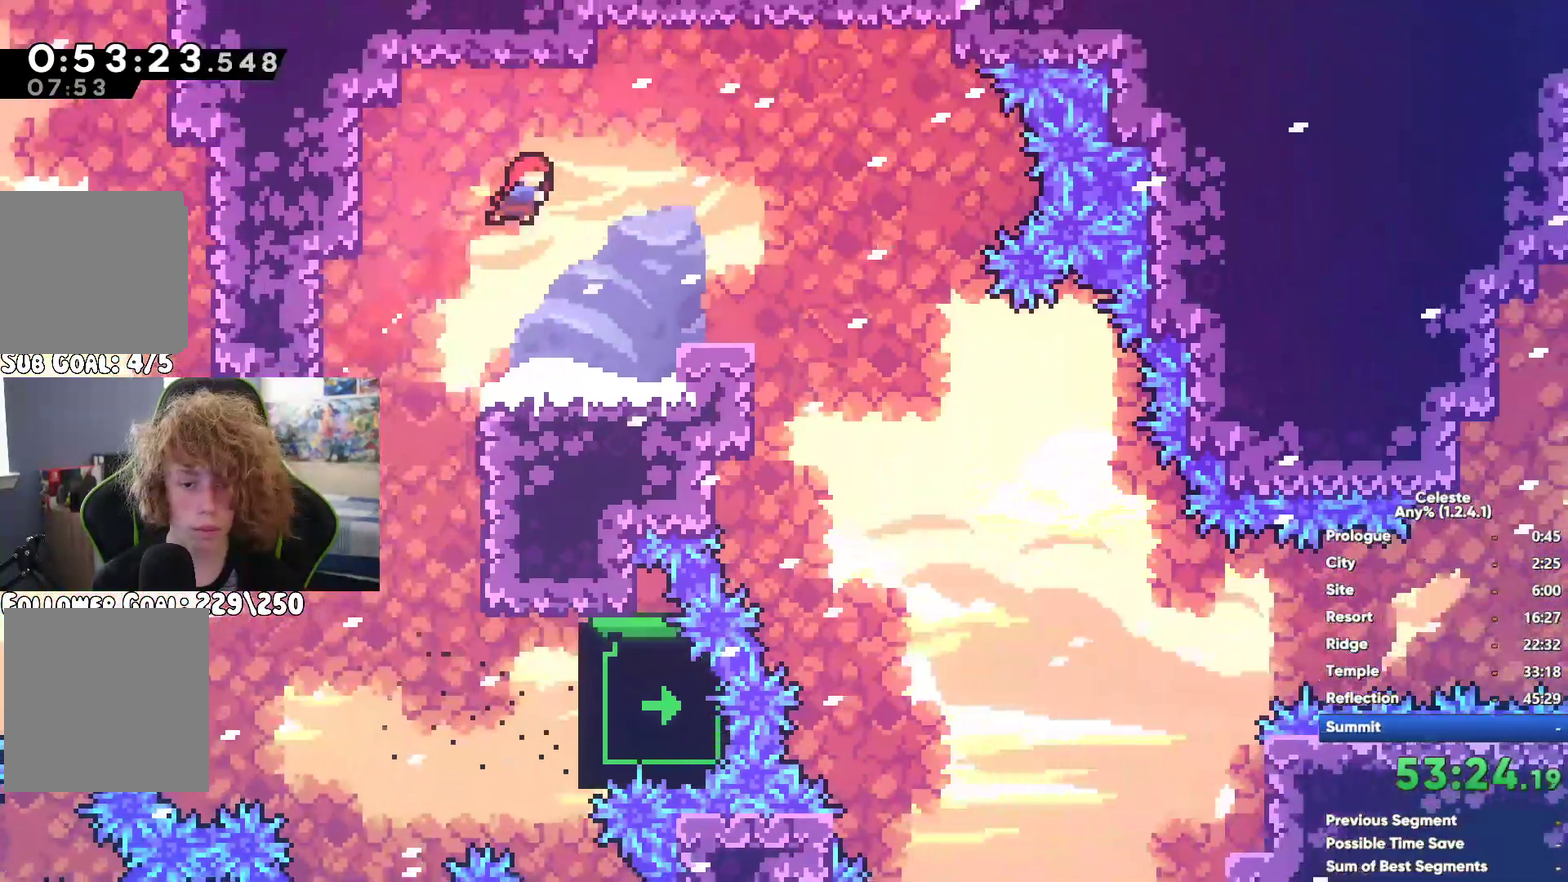
{"buttons": [], "left_stick": "up-left", "right_stick": "center", "button_events": []}
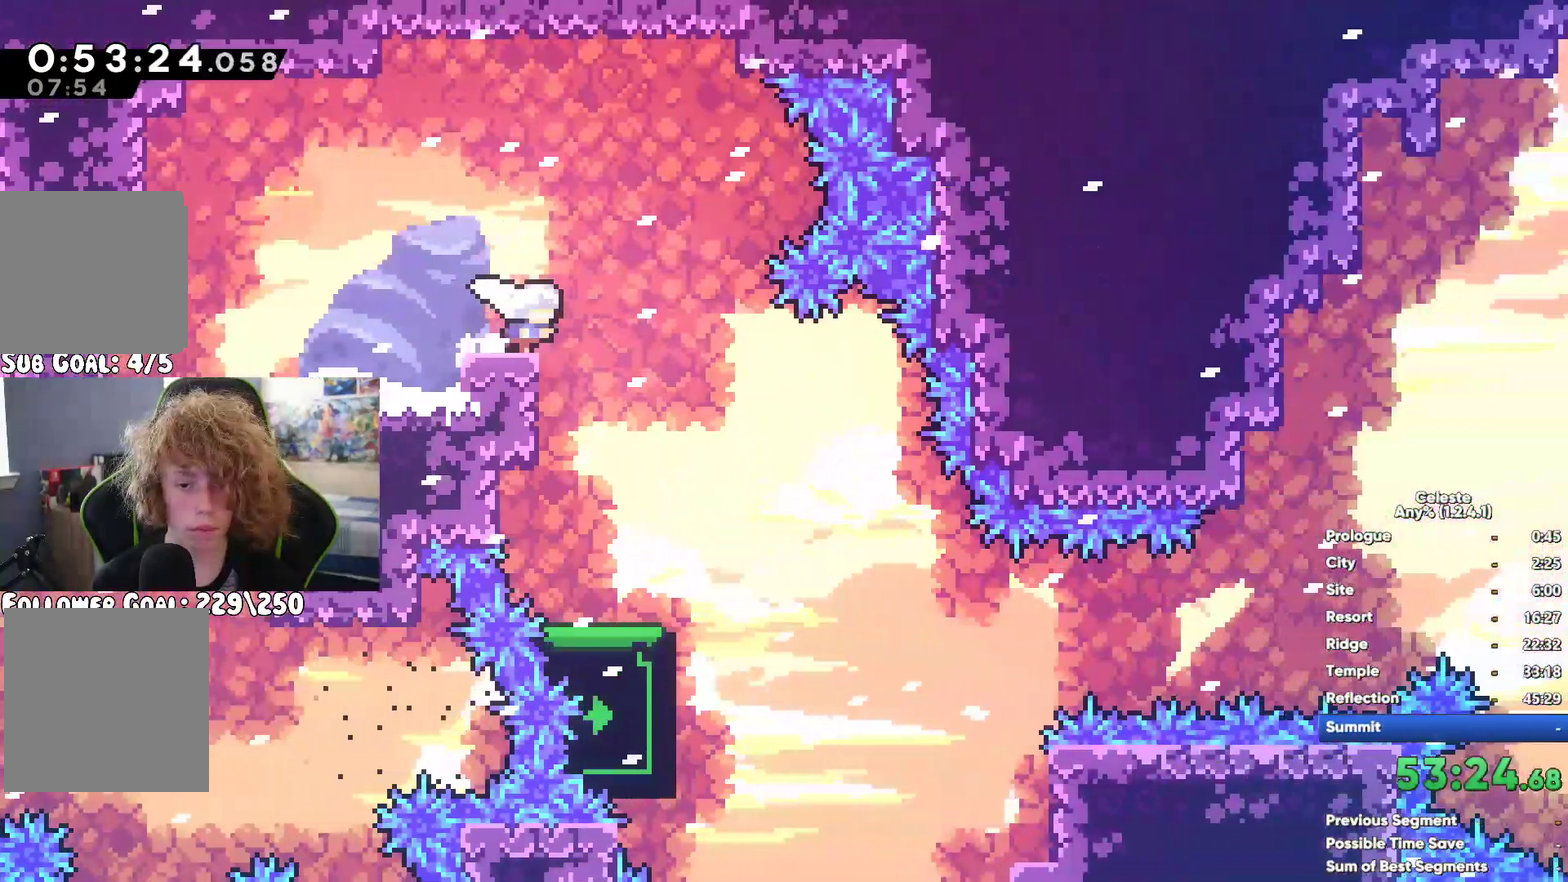
{"buttons": ["A"], "left_stick": "left", "right_stick": "center", "button_events": [[483, "A", "down"]]}
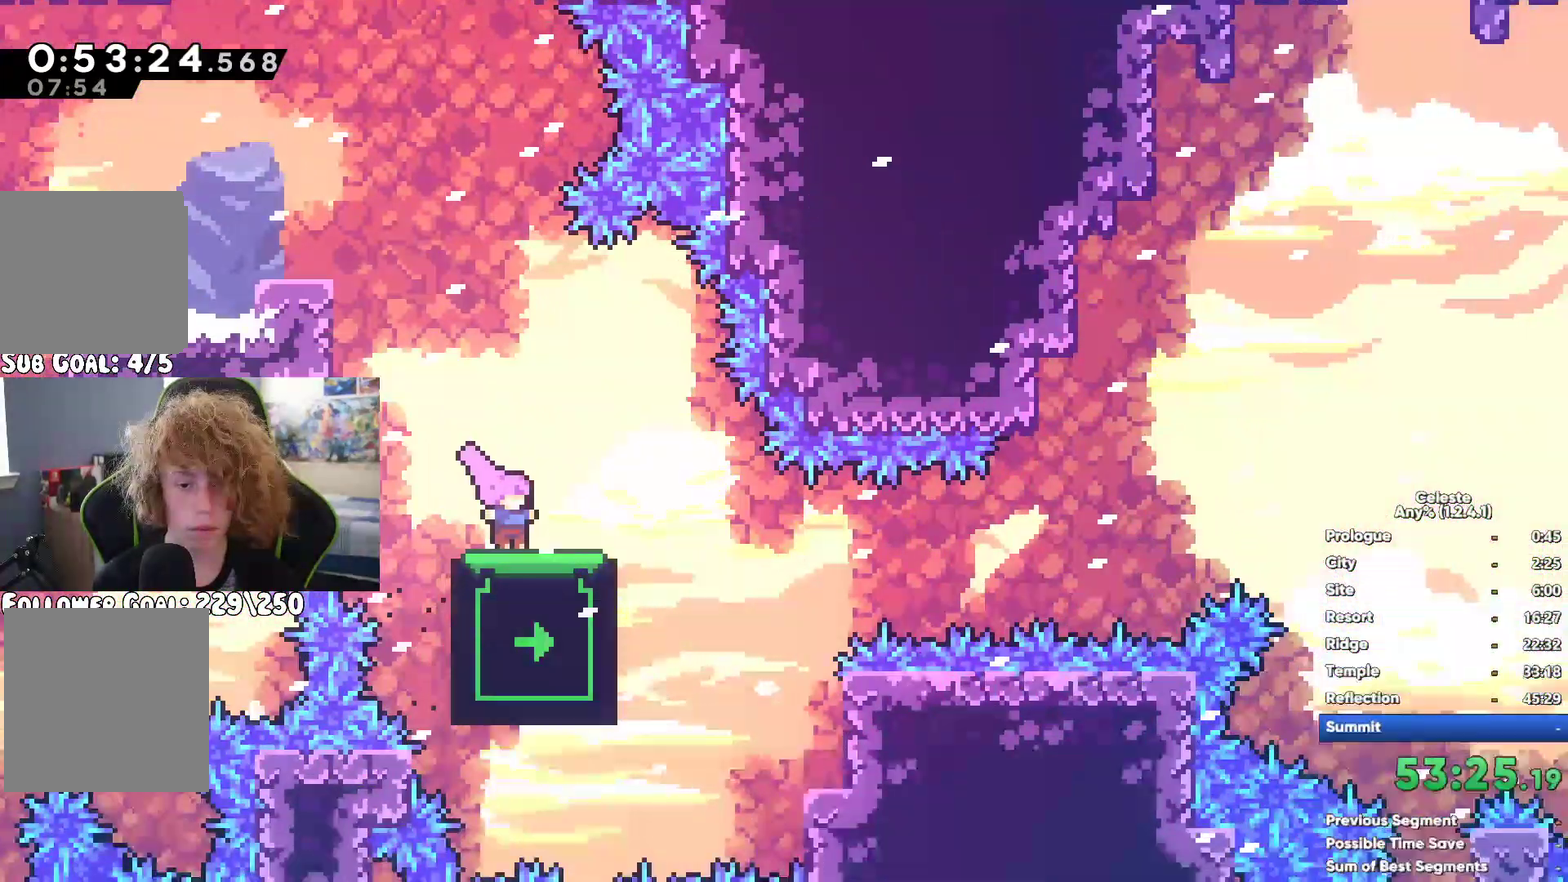
{"buttons": ["X"], "left_stick": "center", "right_stick": "center", "button_events": [[83, "A", "up"], [500, "X", "down"]]}
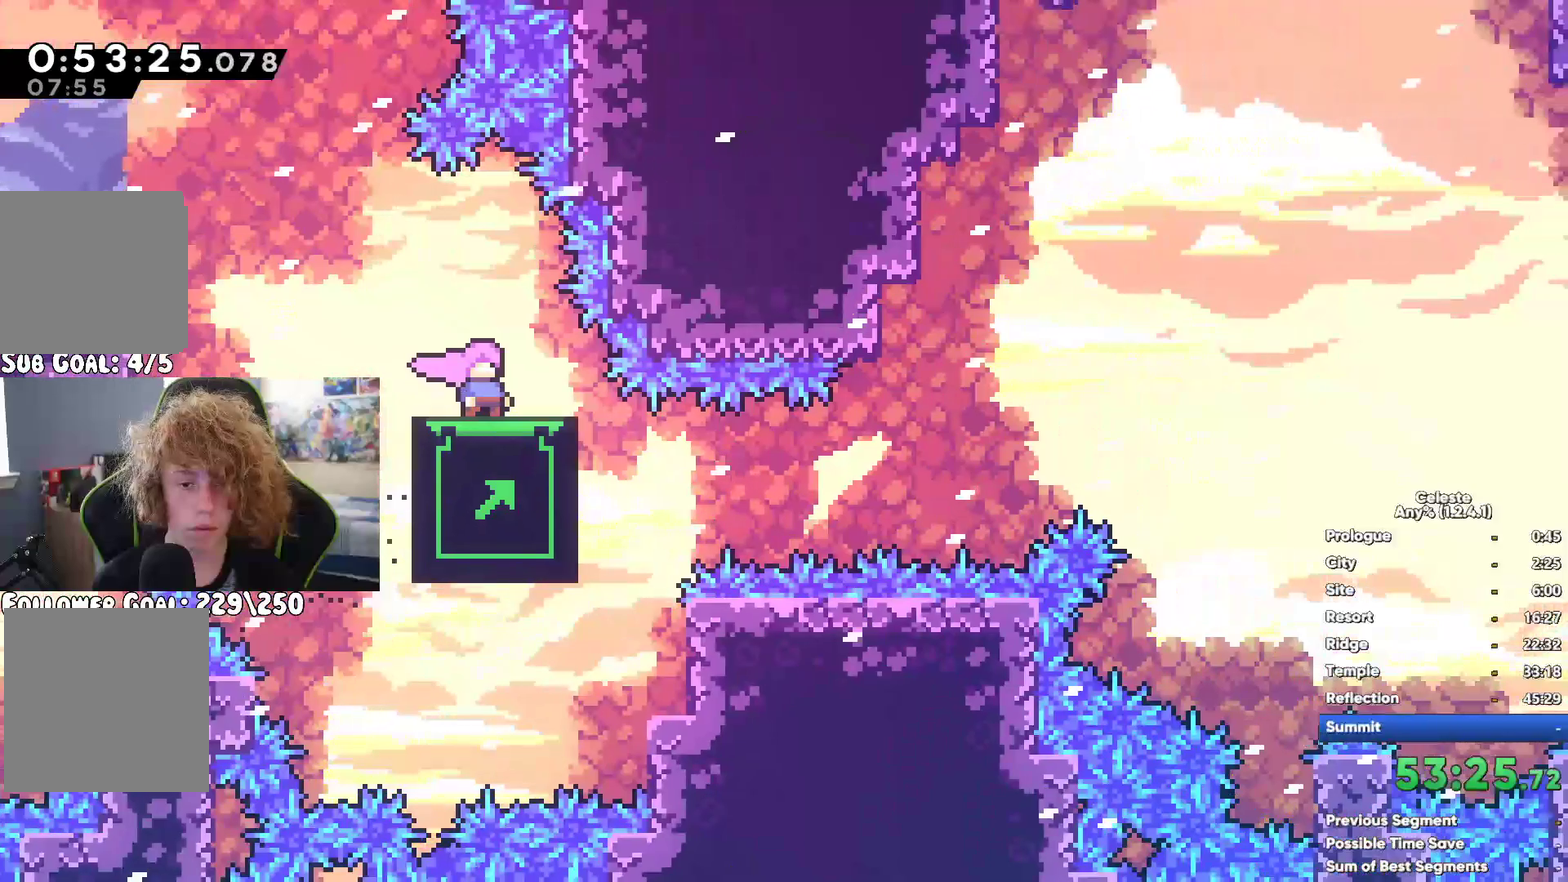
{"buttons": ["R1"], "left_stick": "left", "right_stick": "center", "button_events": [[83, "X", "up"], [183, "R1", "down"]]}
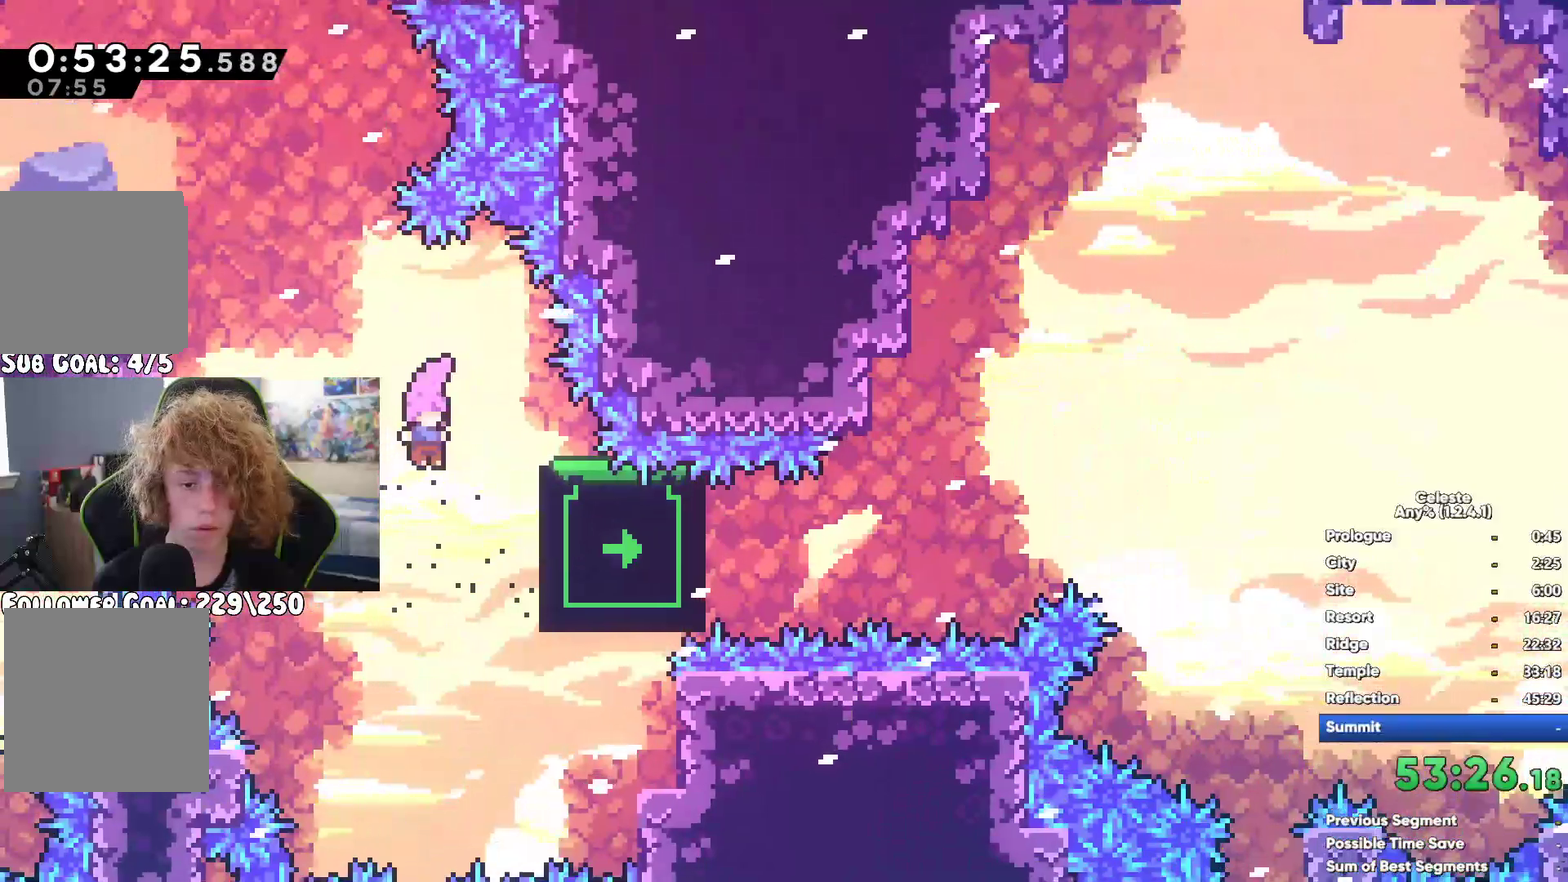
{"buttons": ["R1"], "left_stick": "up-left", "right_stick": "center", "button_events": []}
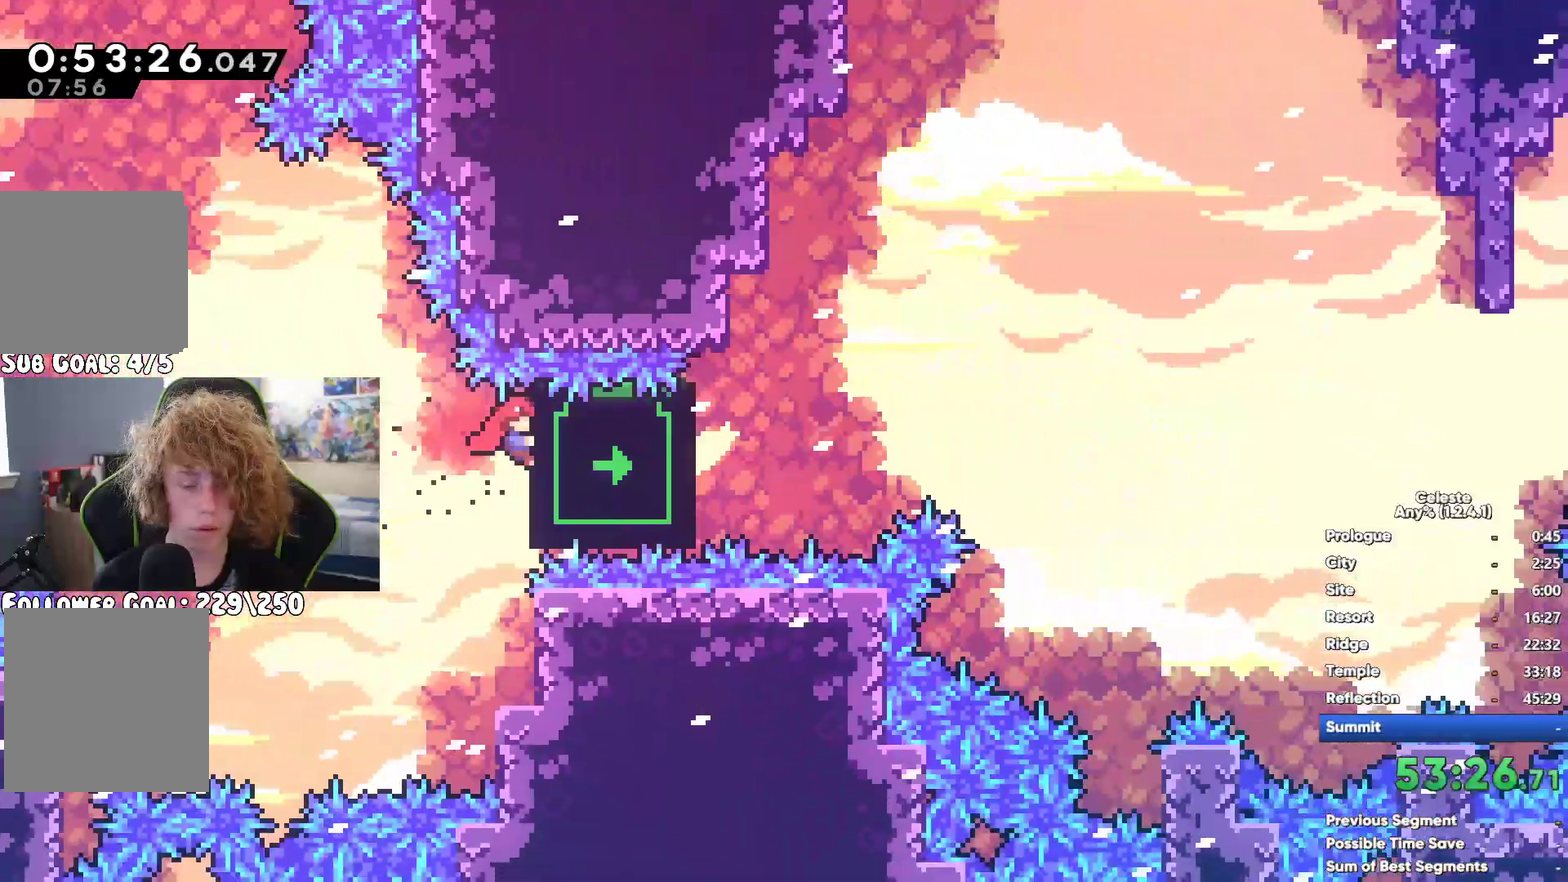
{"buttons": ["R1"], "left_stick": "center", "right_stick": "center", "button_events": []}
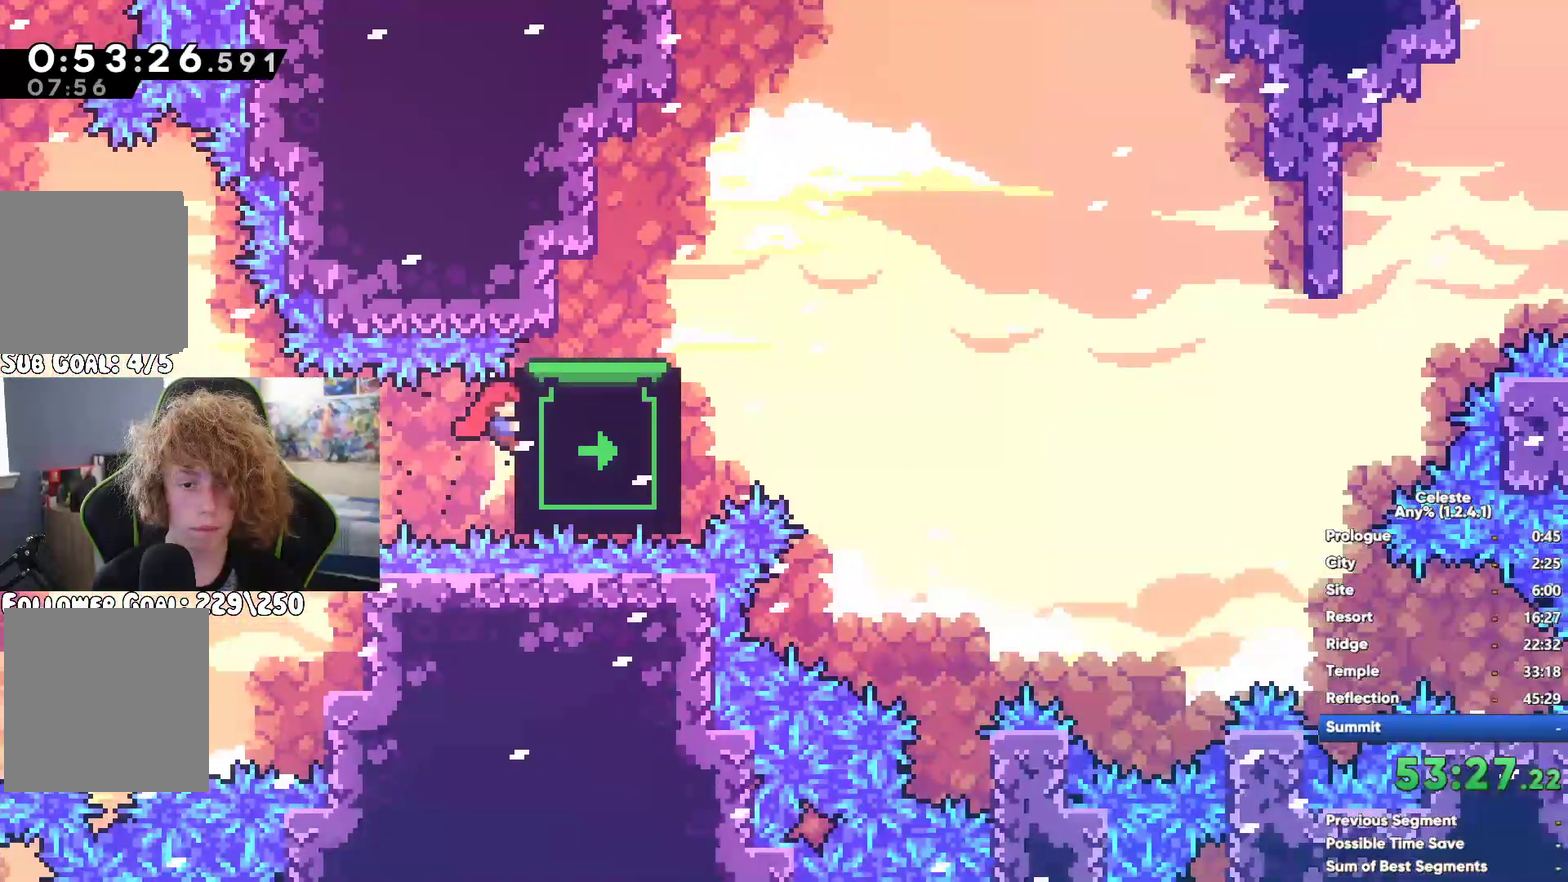
{"buttons": [], "left_stick": "down-left", "right_stick": "center", "button_events": [[100, "R1", "up"]]}
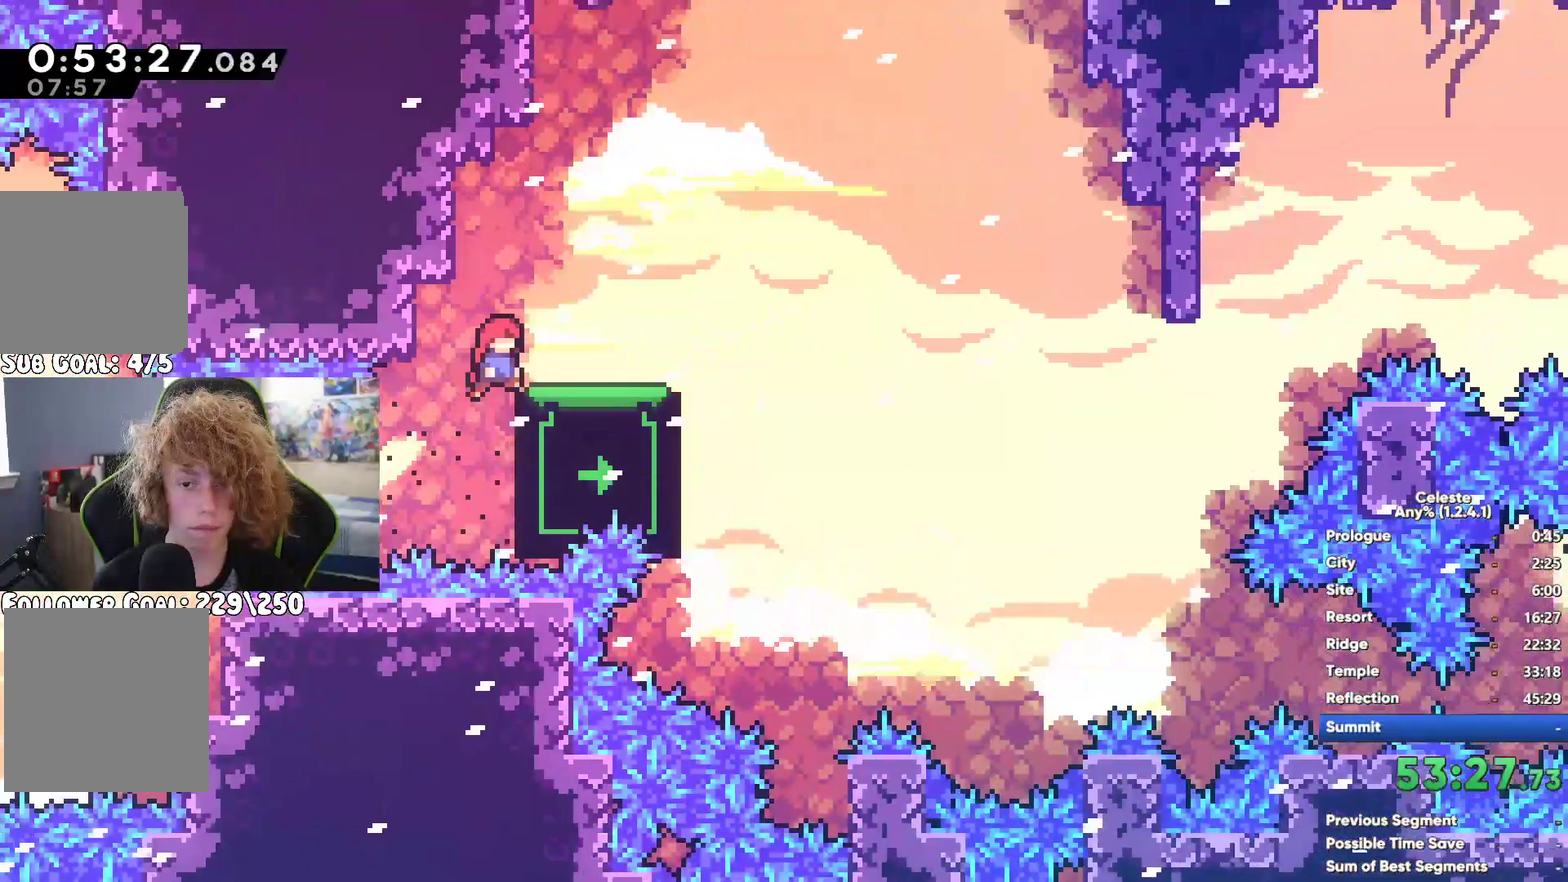
{"buttons": [], "left_stick": "center", "right_stick": "center", "button_events": []}
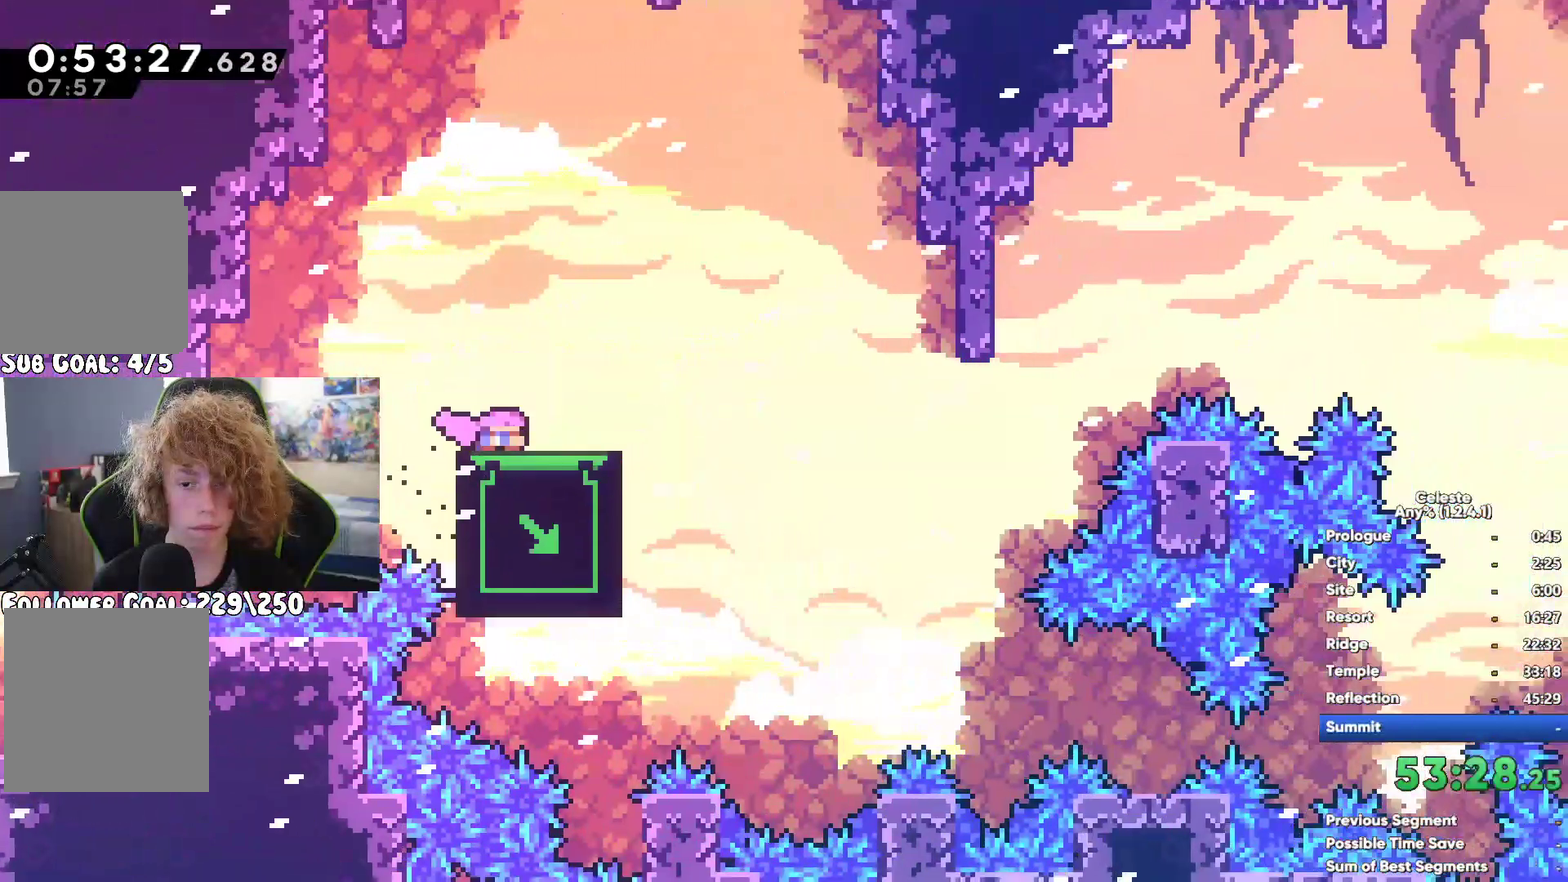
{"buttons": ["X"], "left_stick": "up", "right_stick": "center", "button_events": [[100, "A", "down"], [233, "A", "up"], [483, "X", "down"]]}
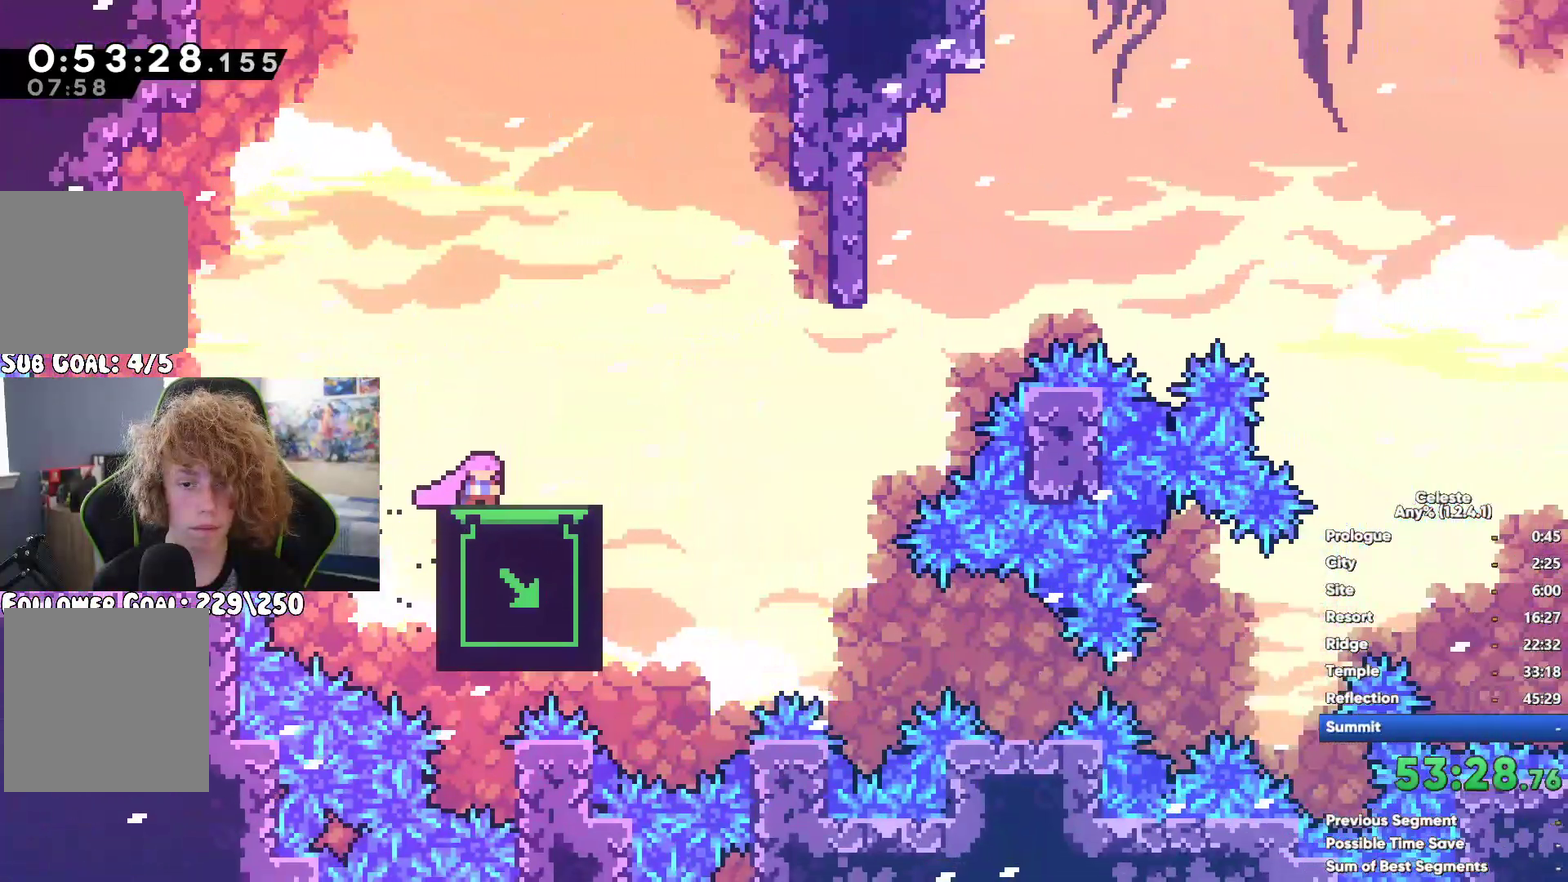
{"buttons": [], "left_stick": "up", "right_stick": "center", "button_events": [[250, "X", "up"]]}
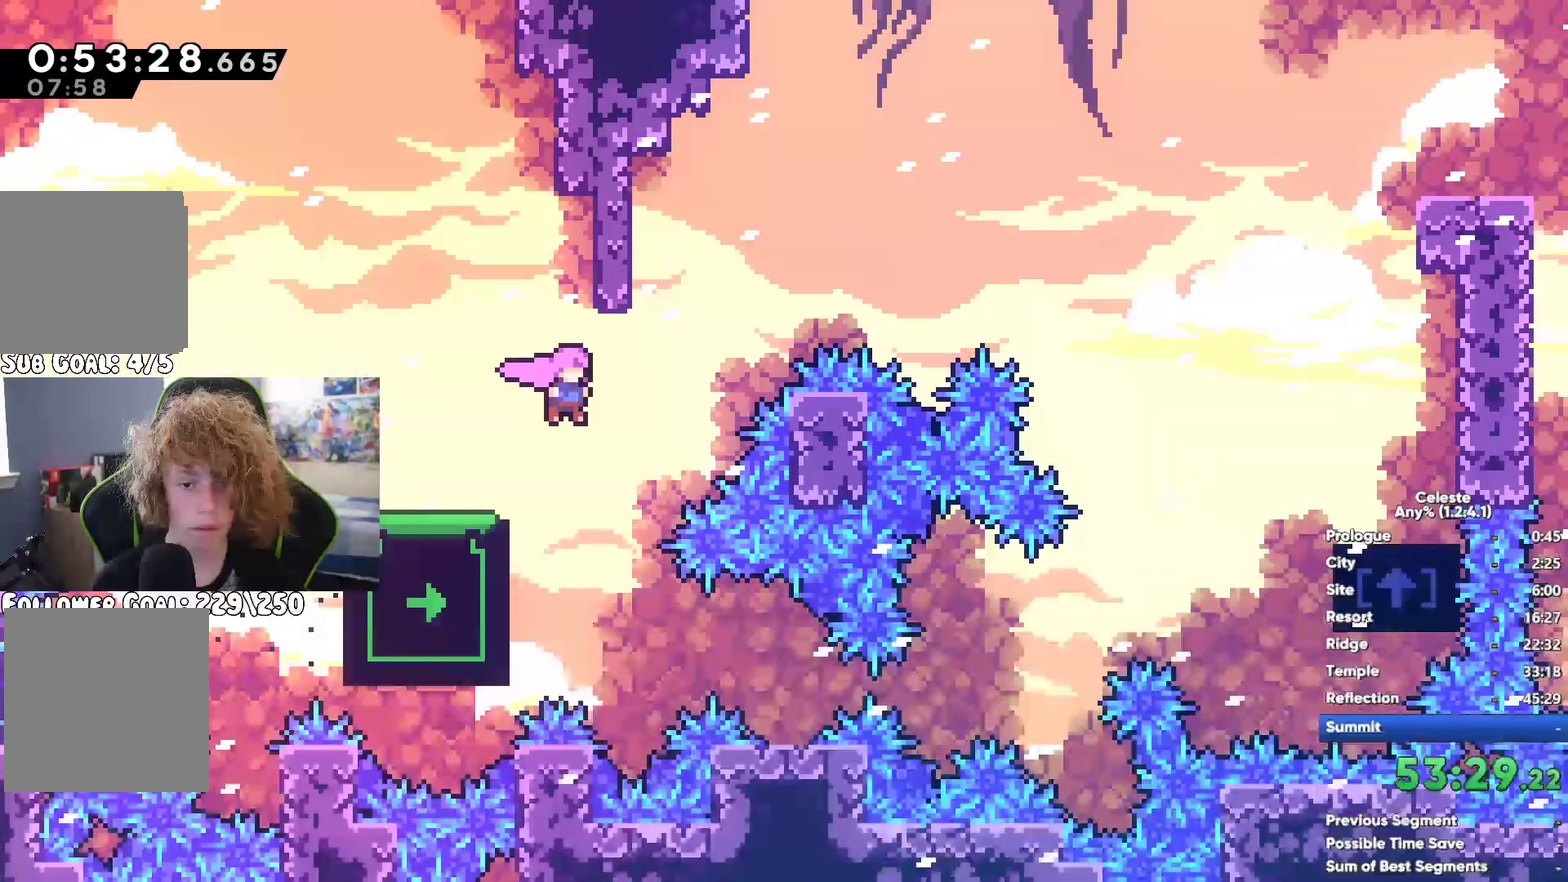
{"buttons": [], "left_stick": "center", "right_stick": "center", "button_events": [[17, "X", "down"], [417, "X", "up"]]}
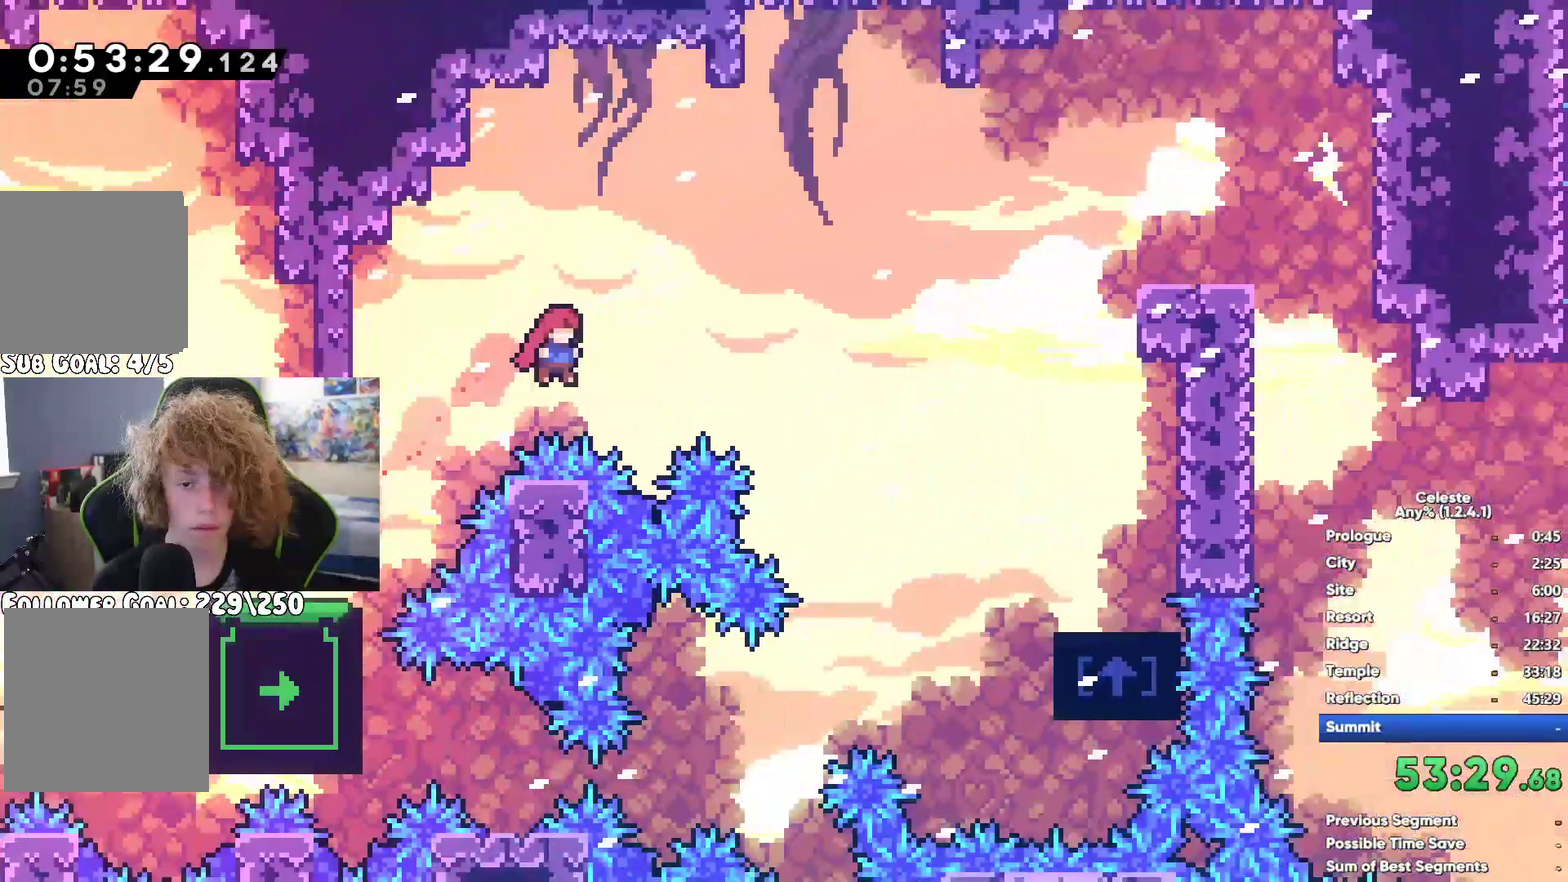
{"buttons": [], "left_stick": "left", "right_stick": "center", "button_events": []}
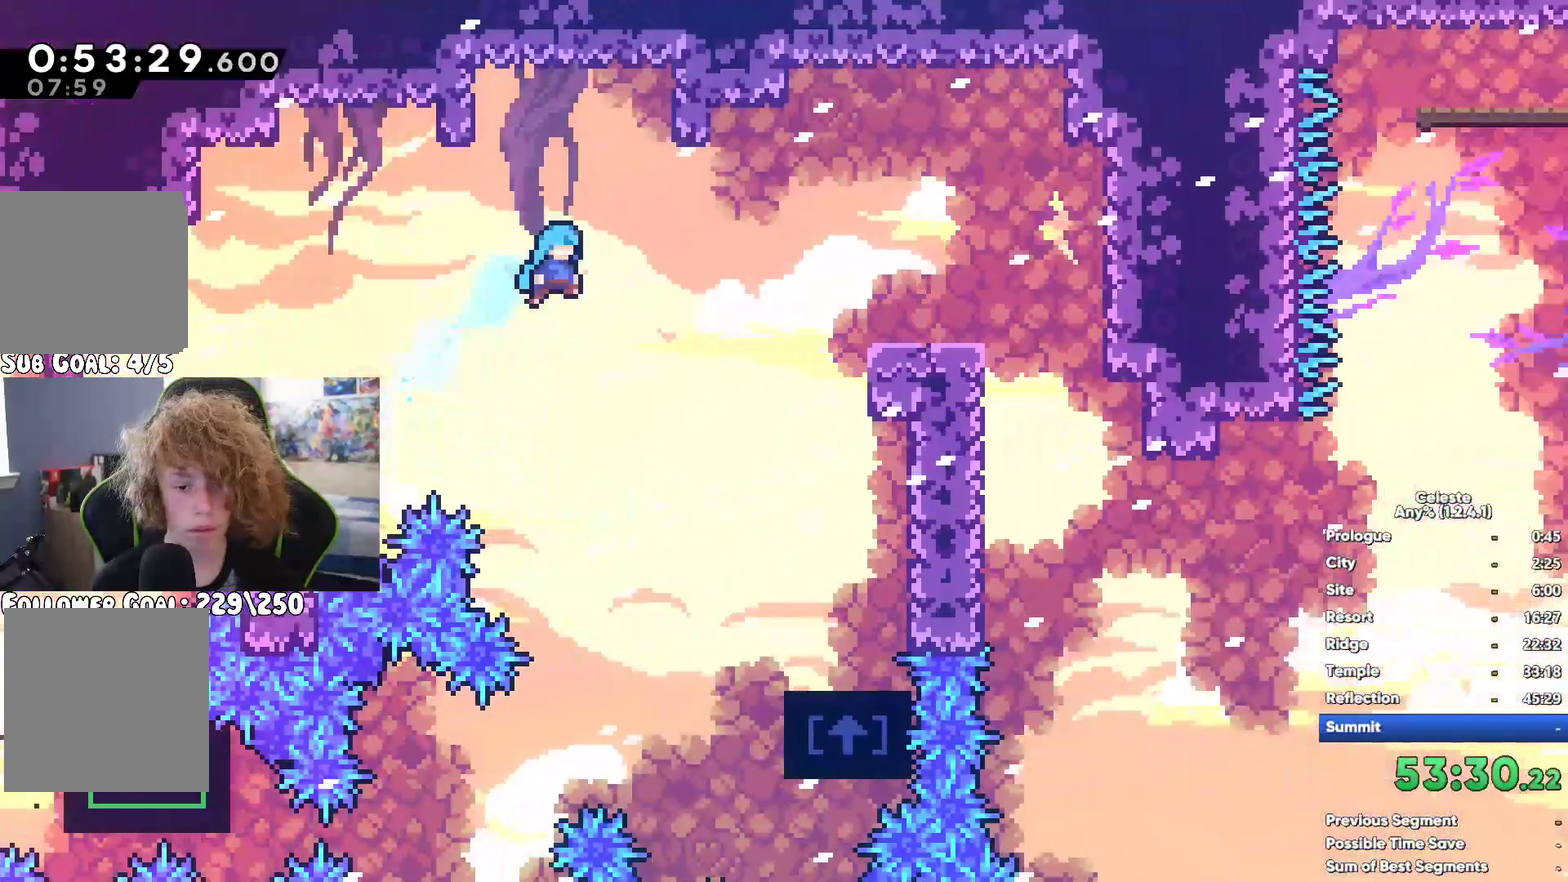
{"buttons": [], "left_stick": "left", "right_stick": "center", "button_events": []}
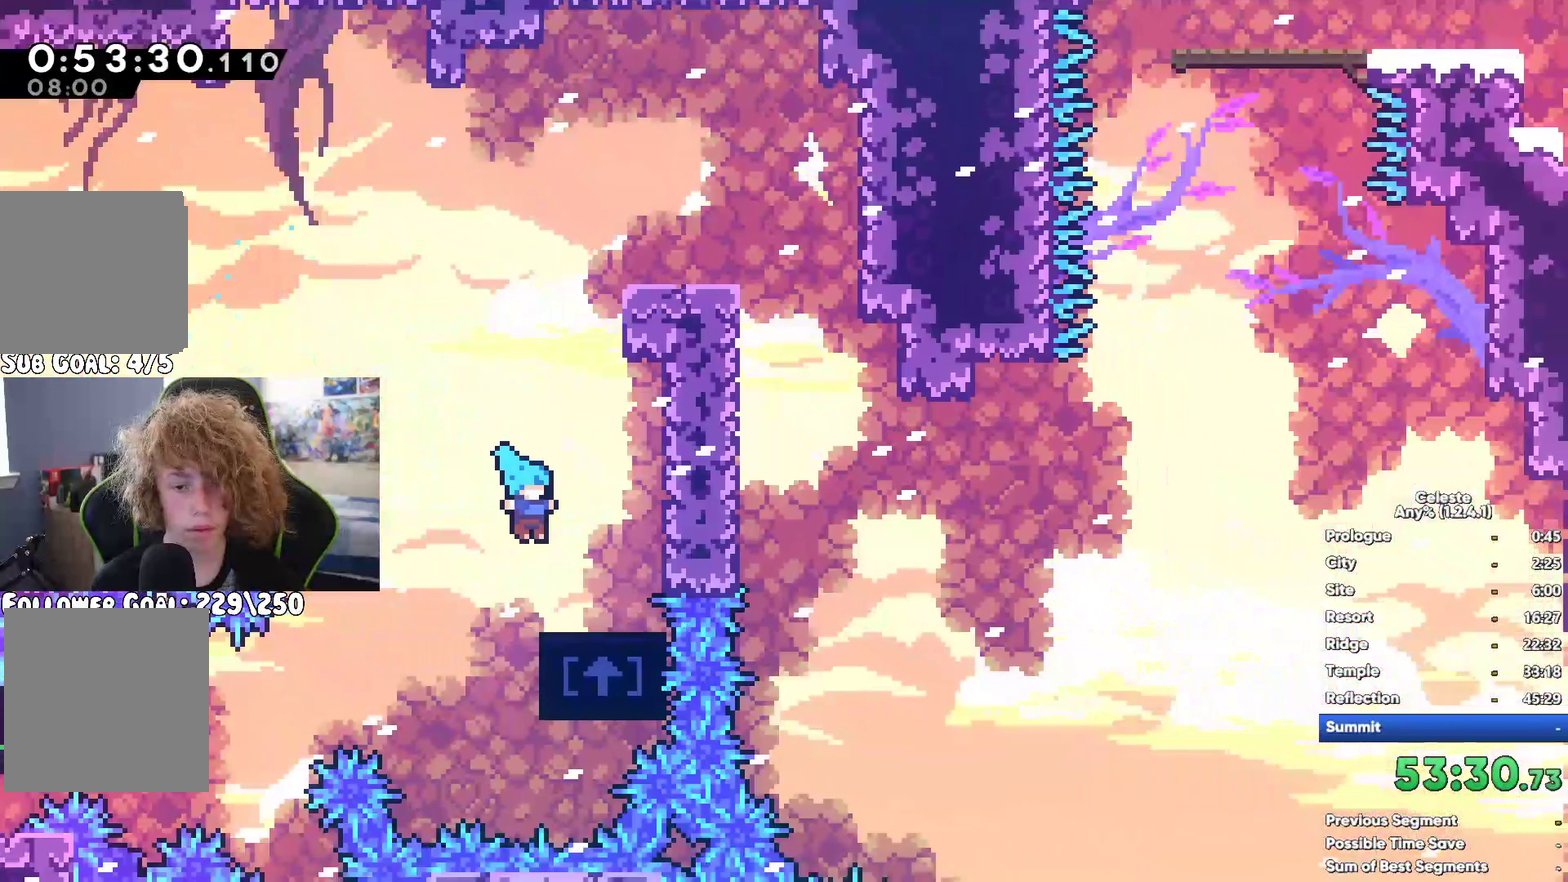
{"buttons": ["A"], "left_stick": "center", "right_stick": "center", "button_events": [[500, "A", "down"]]}
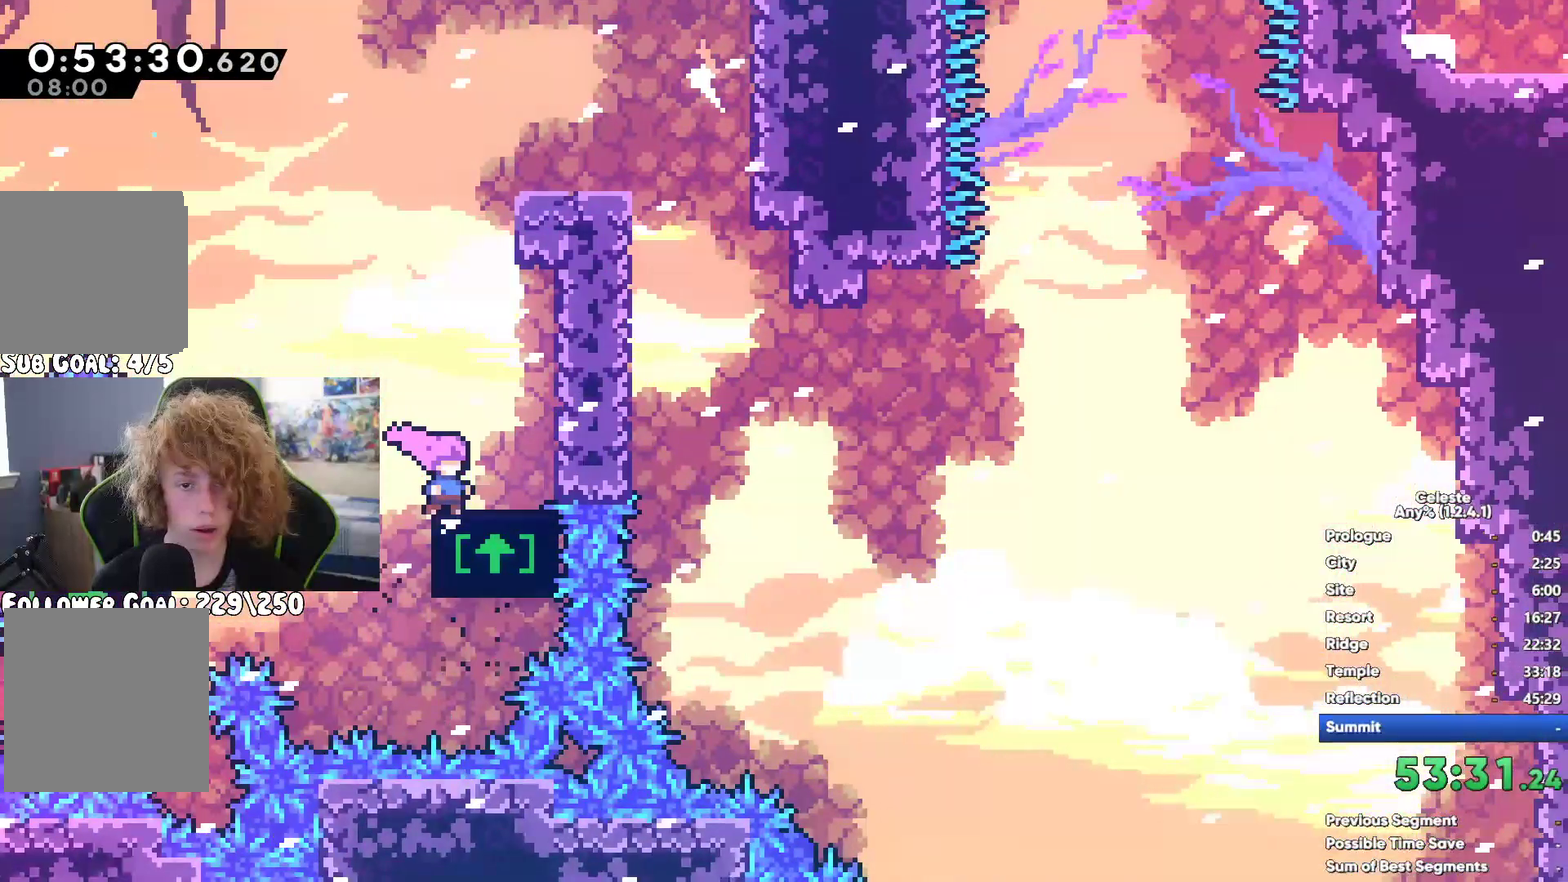
{"buttons": ["A"], "left_stick": "center", "right_stick": "center", "button_events": []}
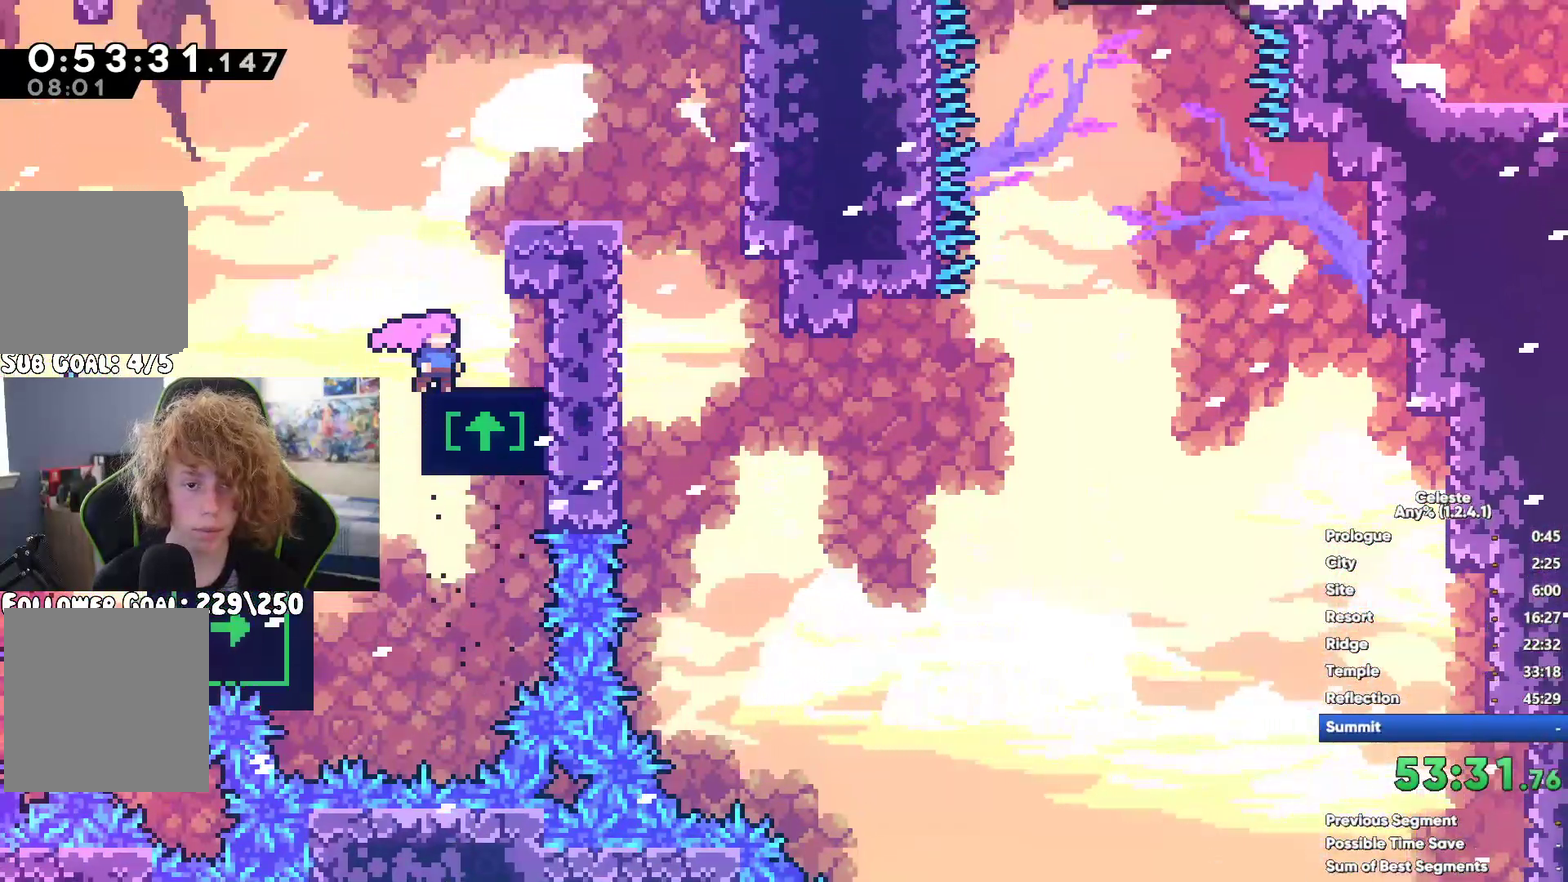
{"buttons": [], "left_stick": "left", "right_stick": "center", "button_events": [[50, "A", "up"]]}
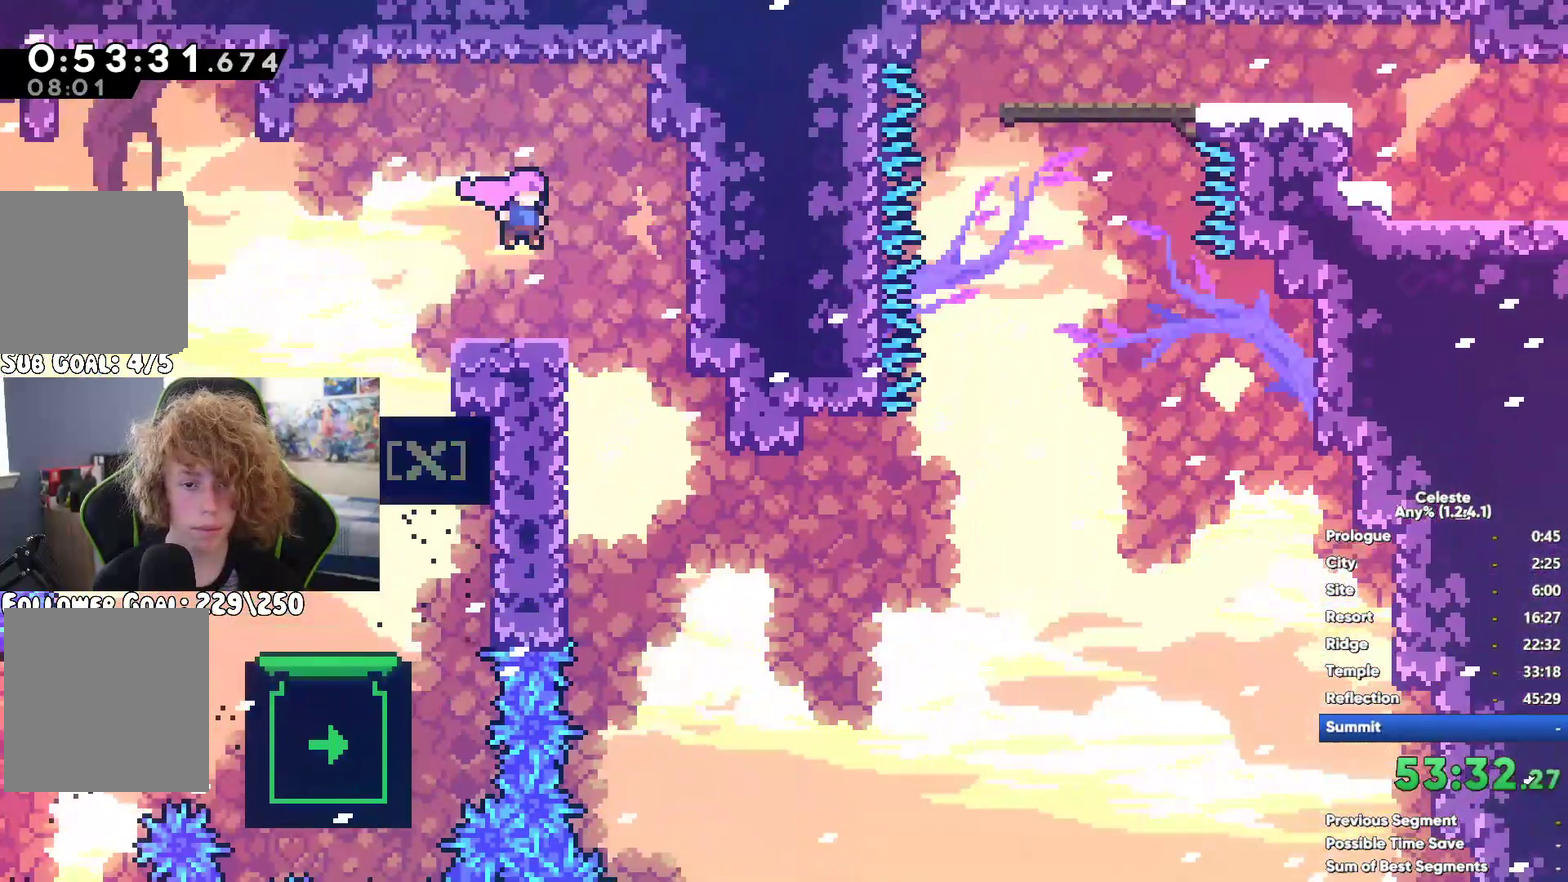
{"buttons": [], "left_stick": "left", "right_stick": "center", "button_events": [[117, "X", "down"], [217, "X", "up"]]}
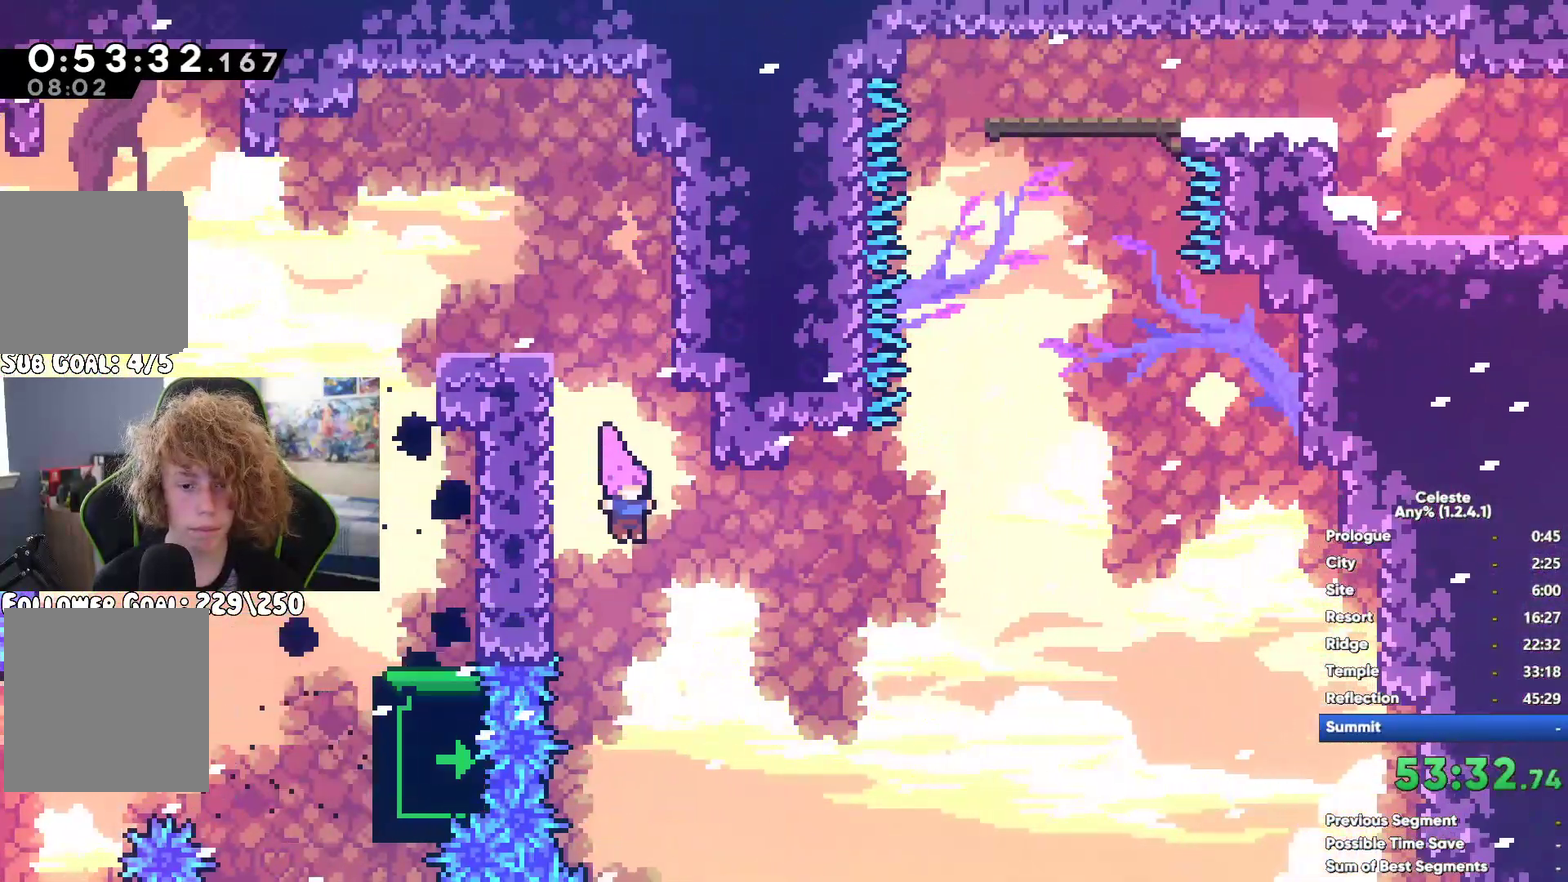
{"buttons": [], "left_stick": "left", "right_stick": "center", "button_events": []}
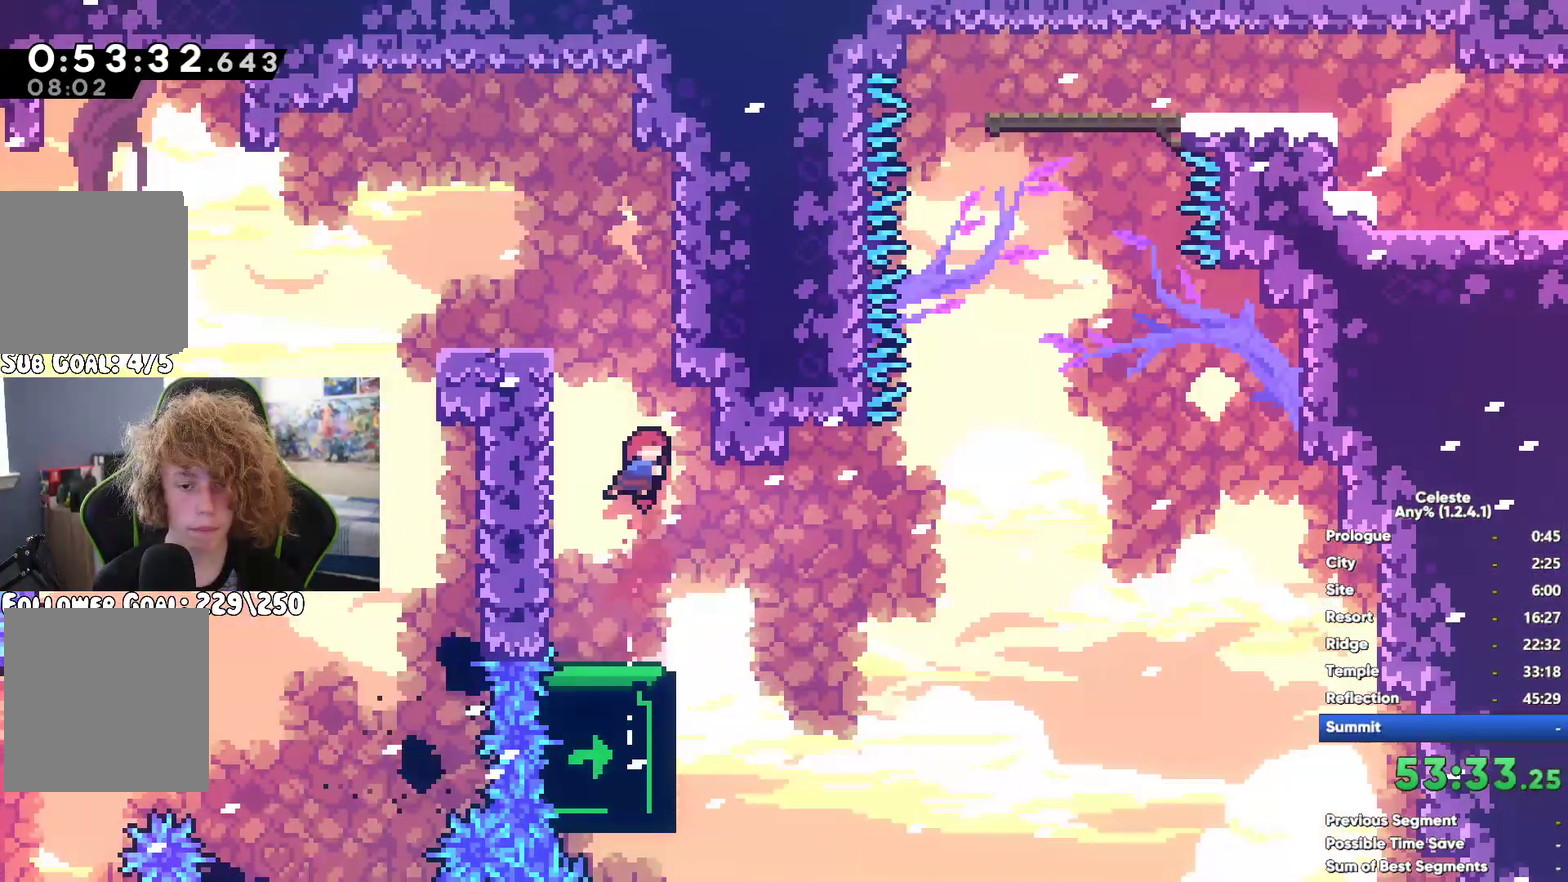
{"buttons": [], "left_stick": "left", "right_stick": "center", "button_events": []}
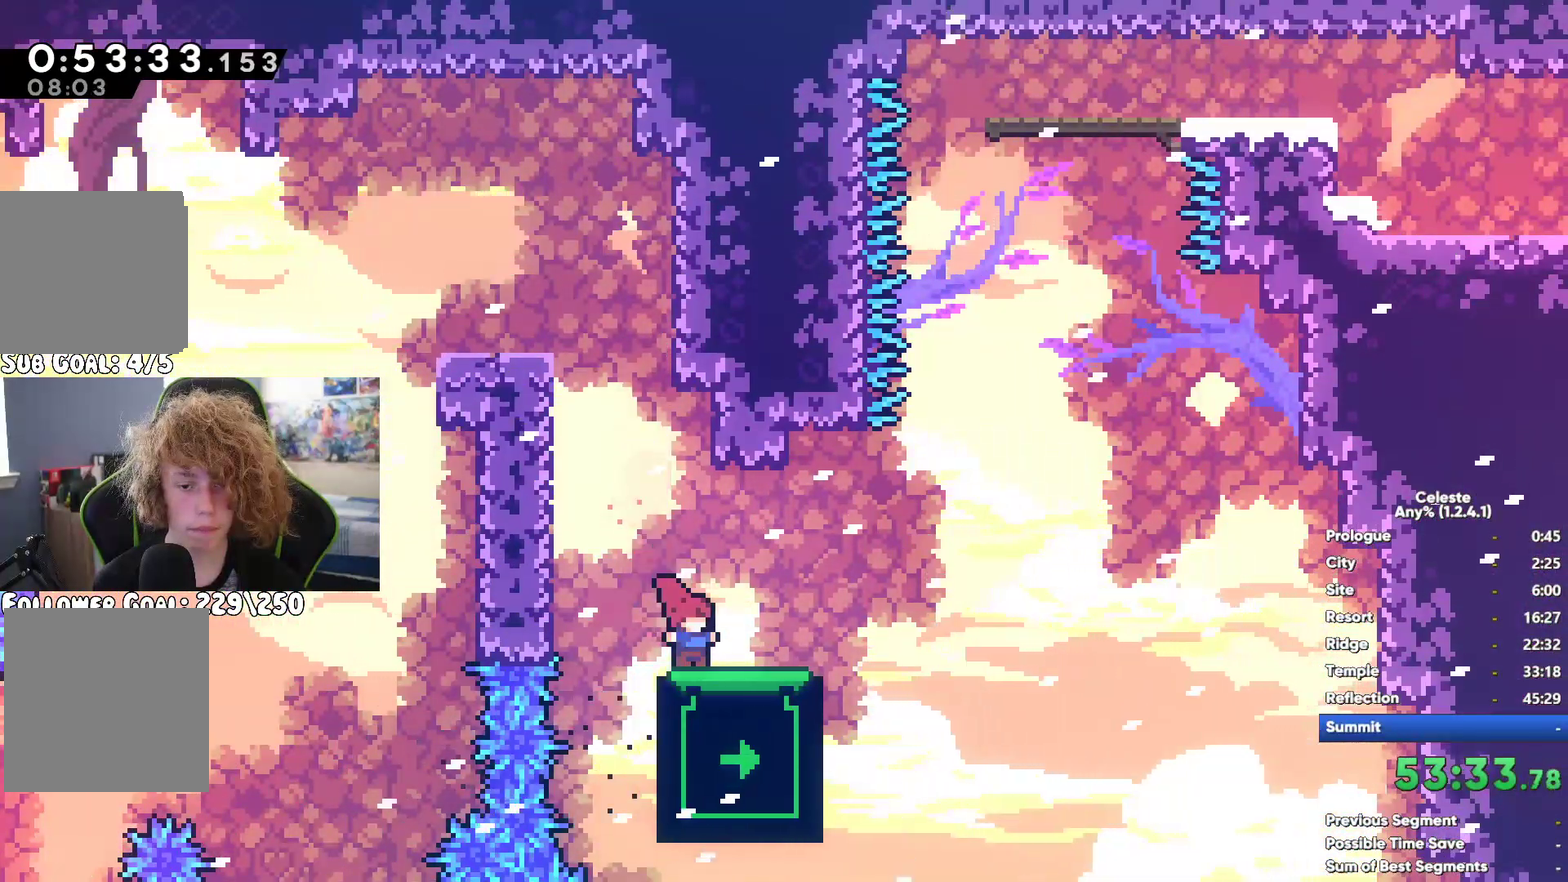
{"buttons": [], "left_stick": "up-left", "right_stick": "center", "button_events": []}
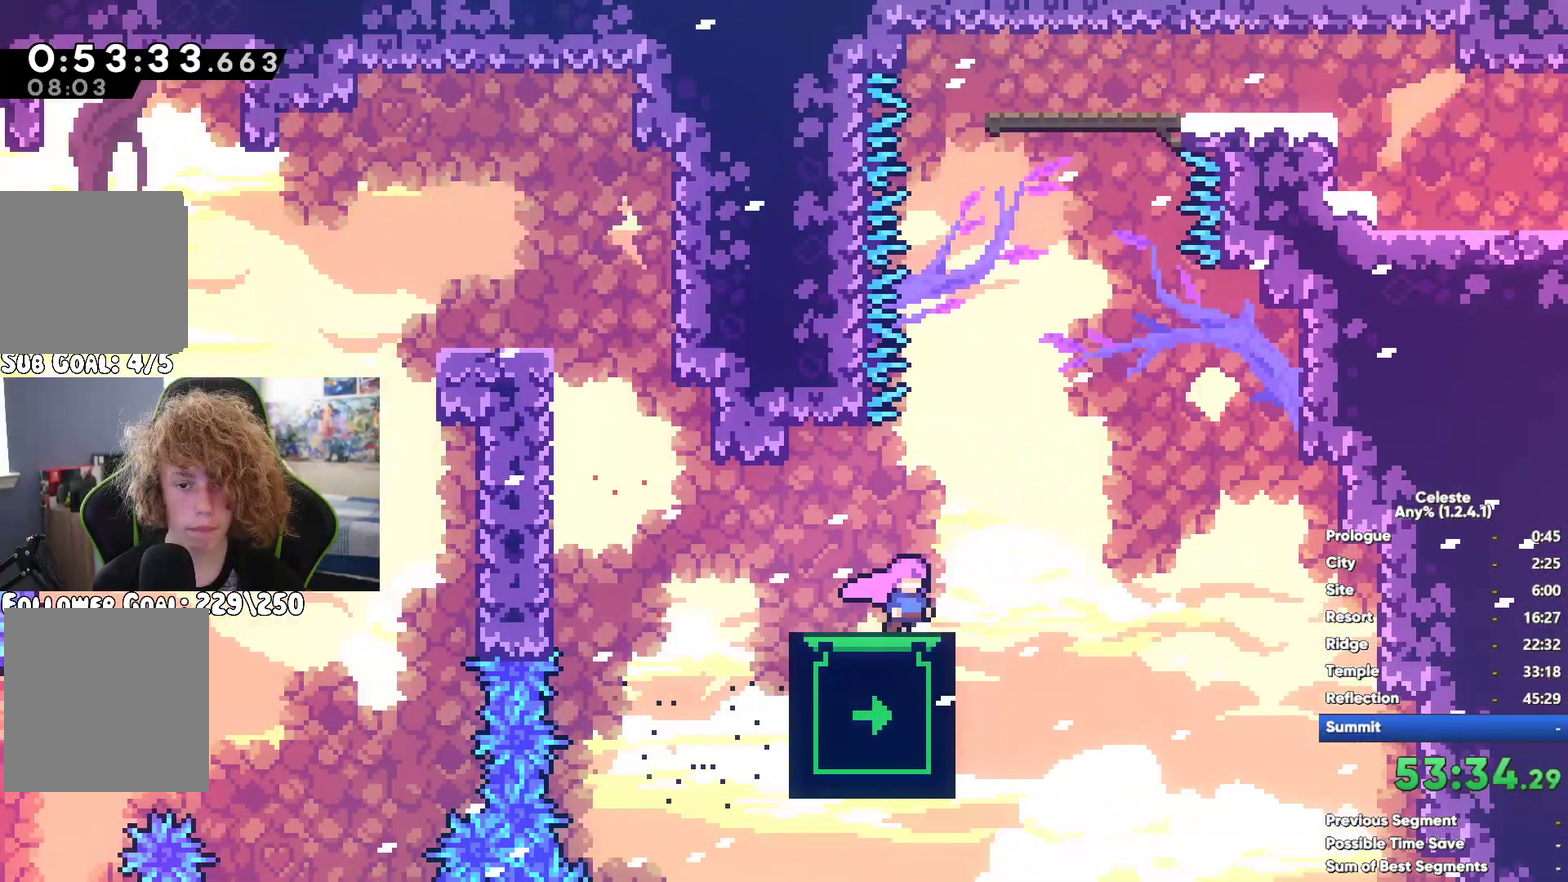
{"buttons": ["X"], "left_stick": "up-left", "right_stick": "center", "button_events": [[167, "A", "down"], [333, "A", "up"], [350, "X", "down"]]}
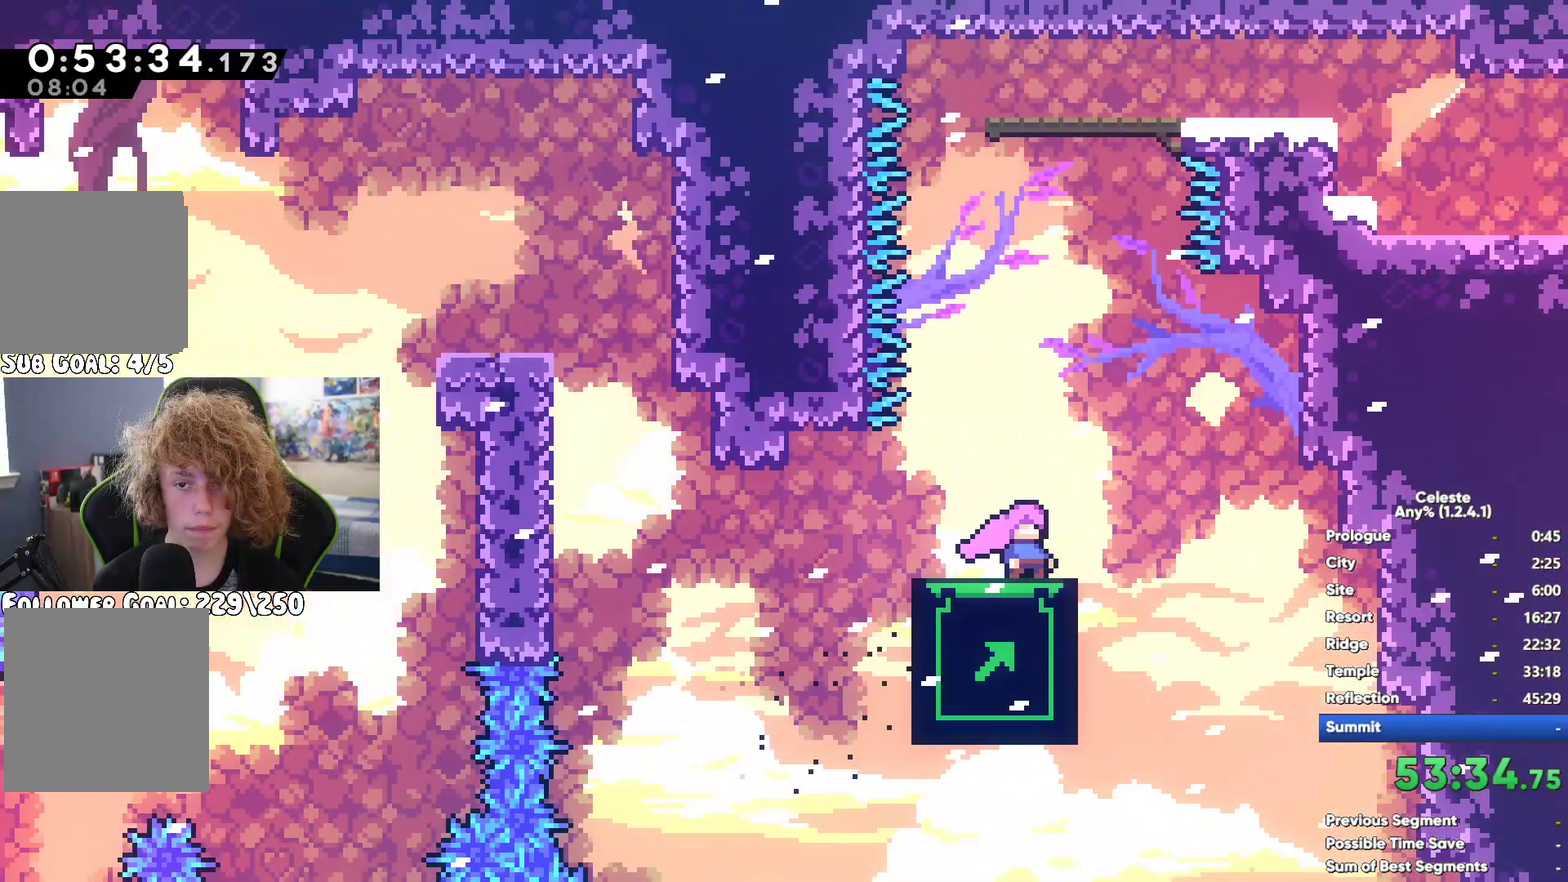
{"buttons": [], "left_stick": "center", "right_stick": "center", "button_events": [[167, "X", "up"]]}
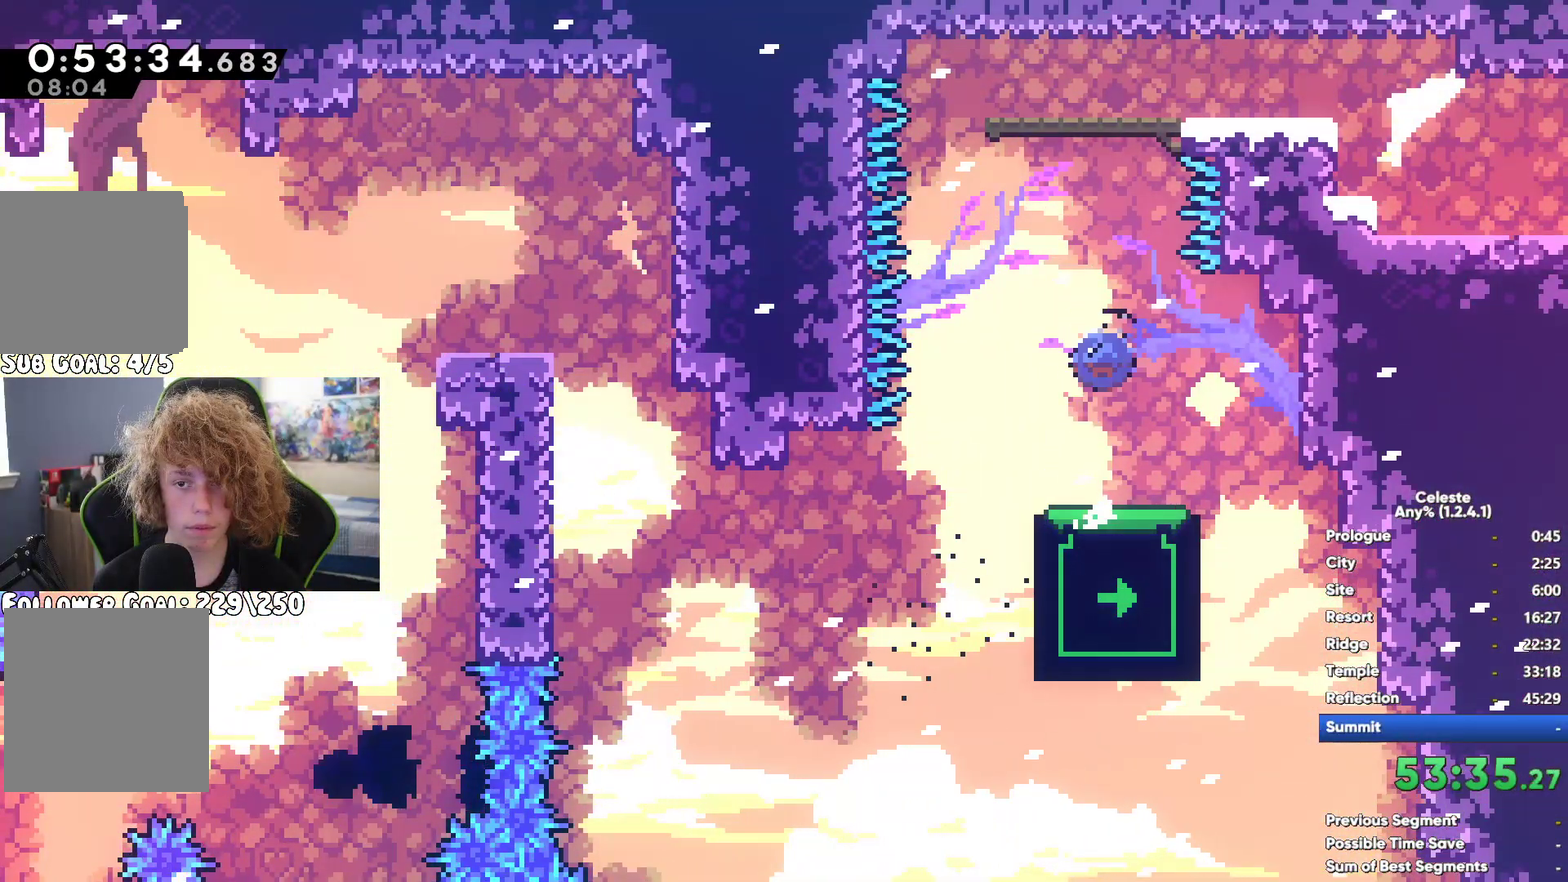
{"buttons": ["X"], "left_stick": "down", "right_stick": "center", "button_events": [[467, "X", "down"]]}